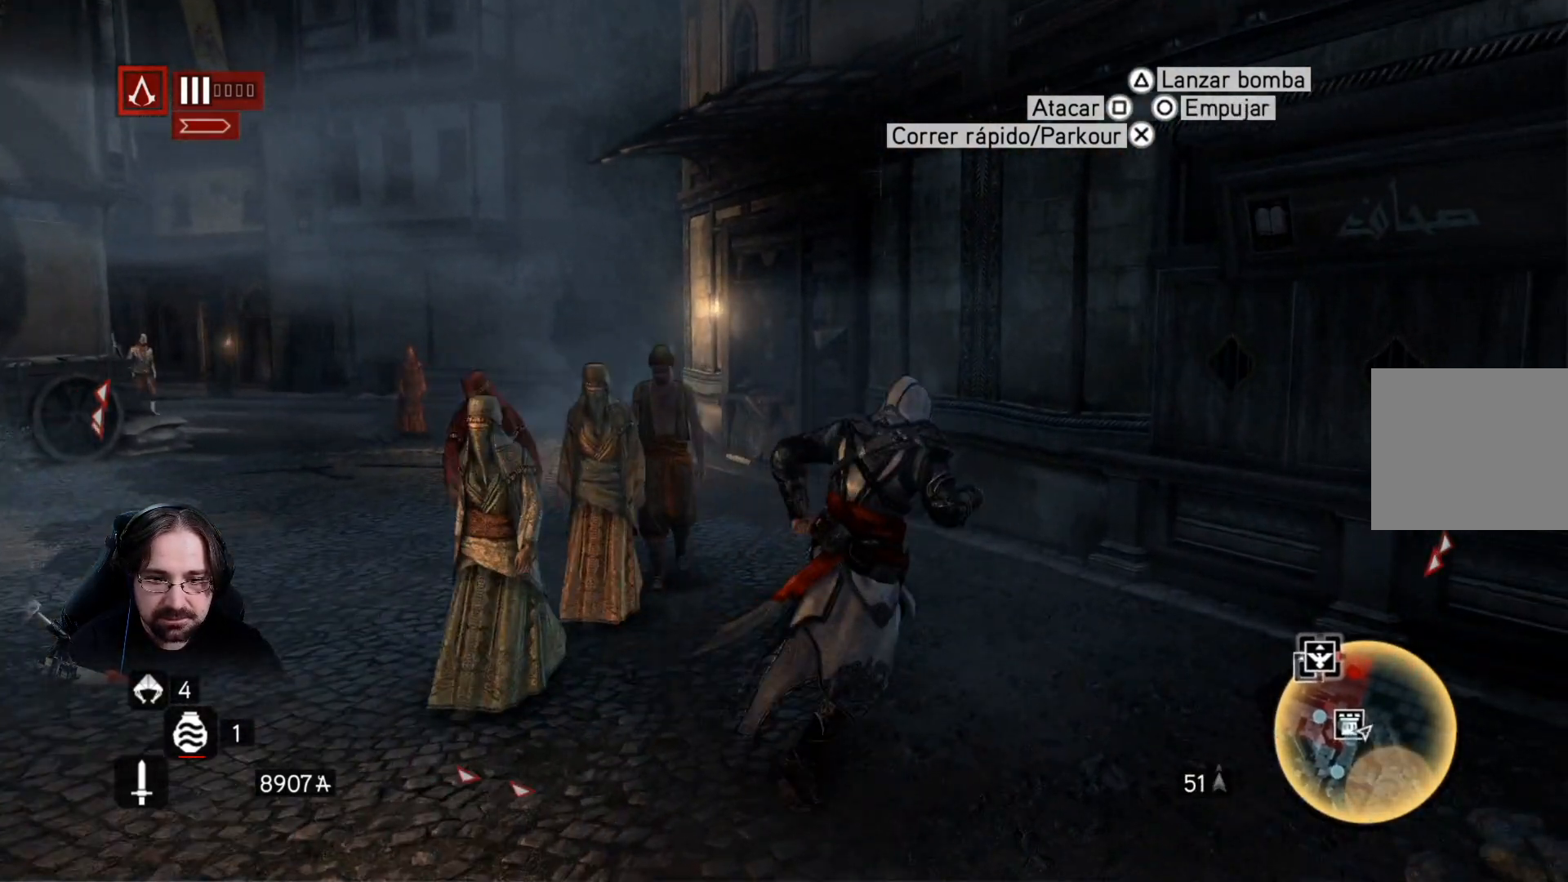
Gameplay with a controller (PlayStation layout); each line is a JSON object with the inputs held at the frame after it. "events" lists button and stick changes between this image and that frame as [ms after this image, input, new state], when the widget could be followed in between.
{"buttons": [], "left_stick": "up", "right_stick": "center", "events": [[33, "left_stick", "up"], [300, "right_stick", "center"], [333, "R2", "up"]]}
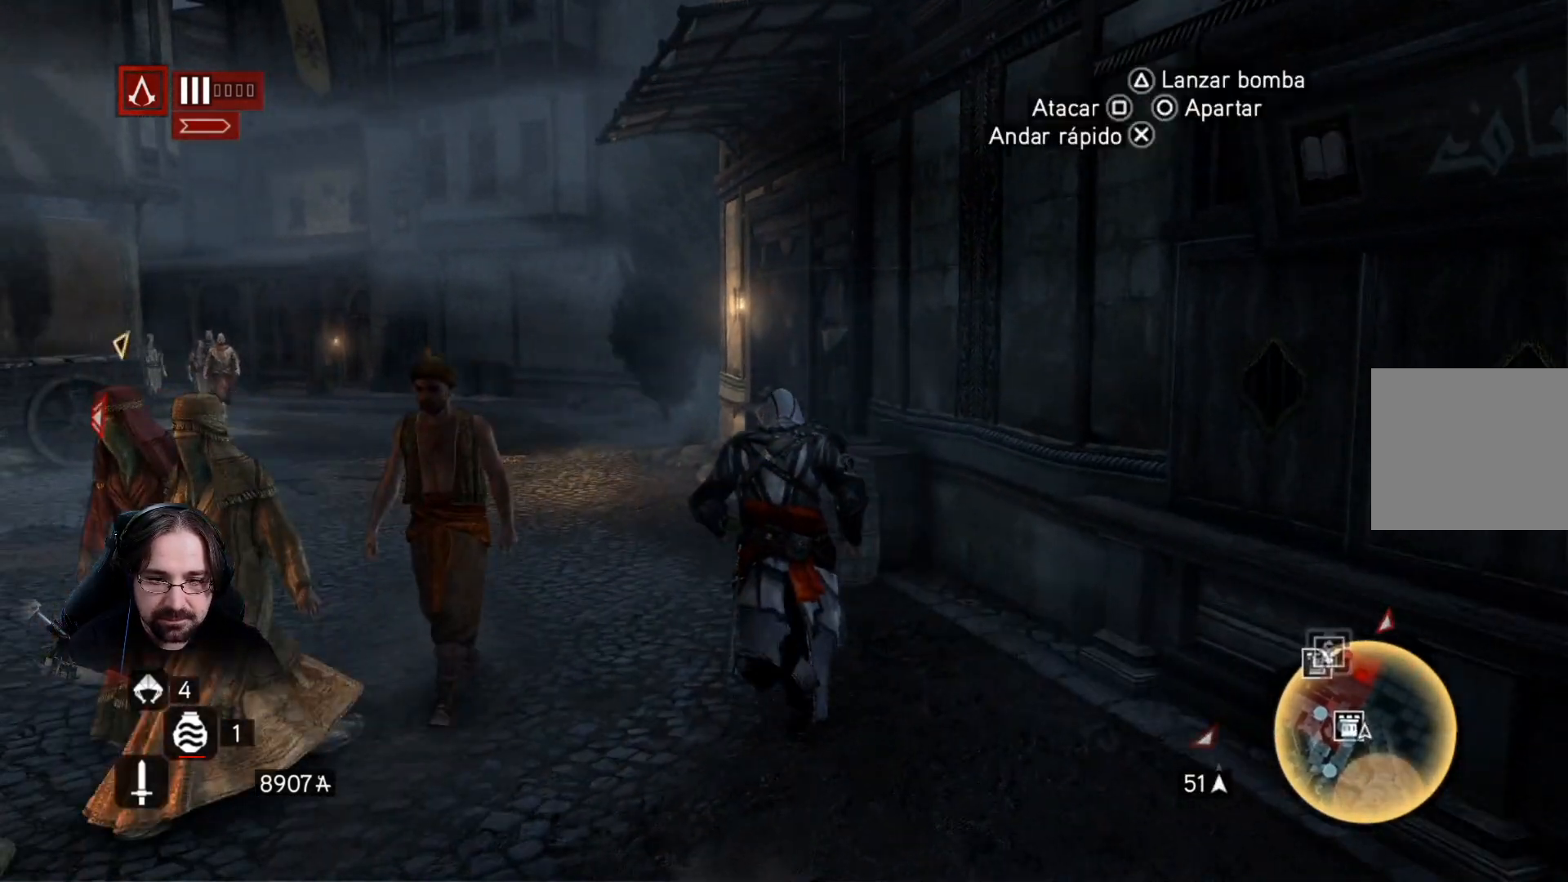
{"buttons": ["CIRCLE"], "left_stick": "center", "right_stick": "center", "events": [[300, "left_stick", "center"], [333, "CIRCLE", "down"]]}
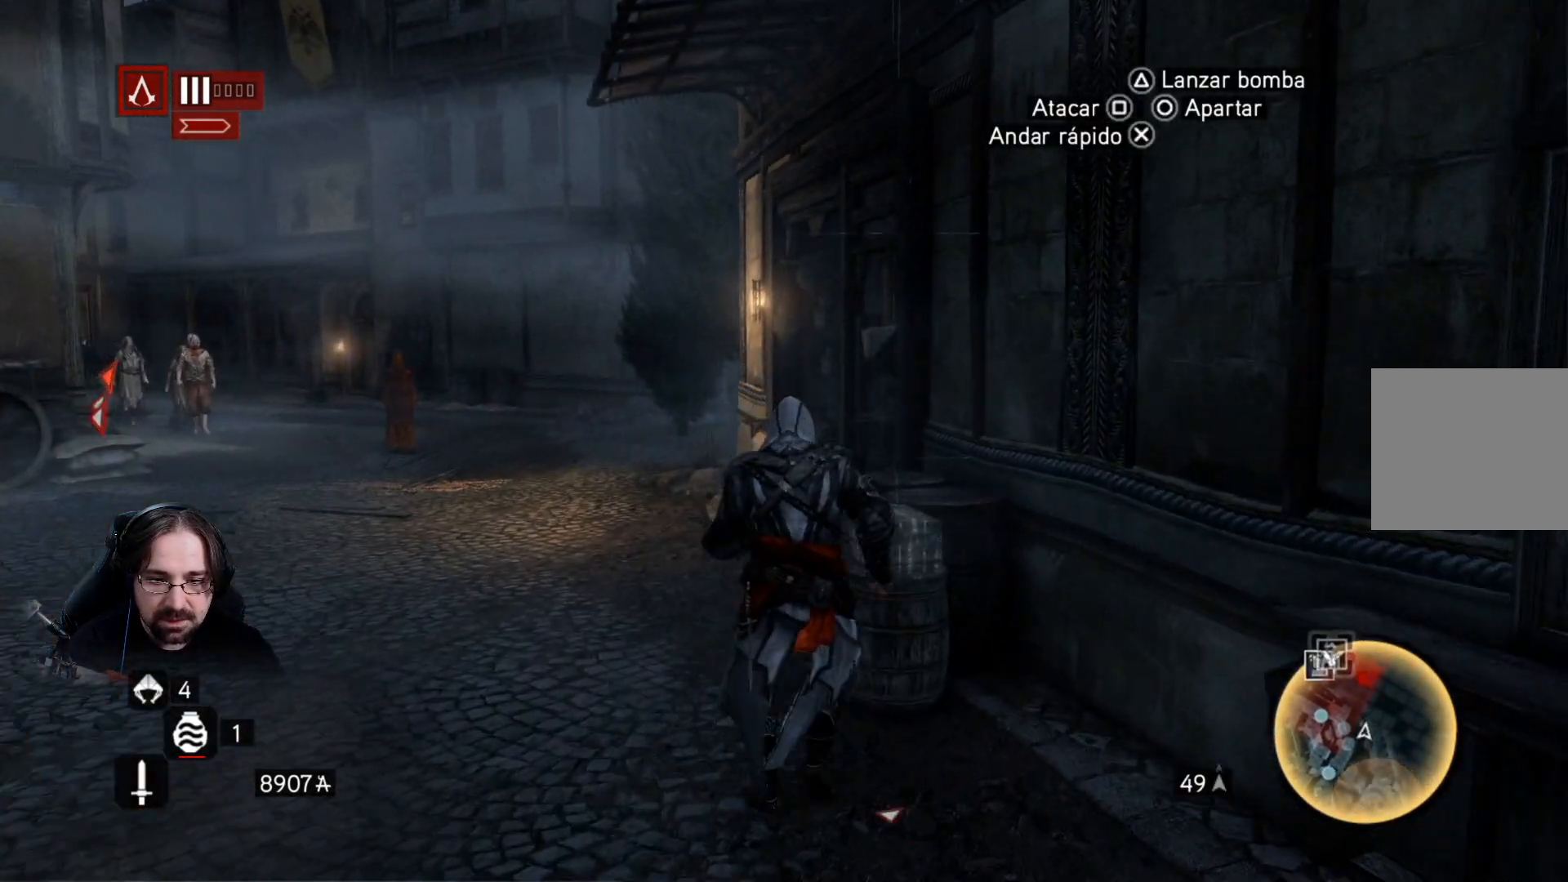
{"buttons": ["CIRCLE"], "left_stick": "center", "right_stick": "center", "events": []}
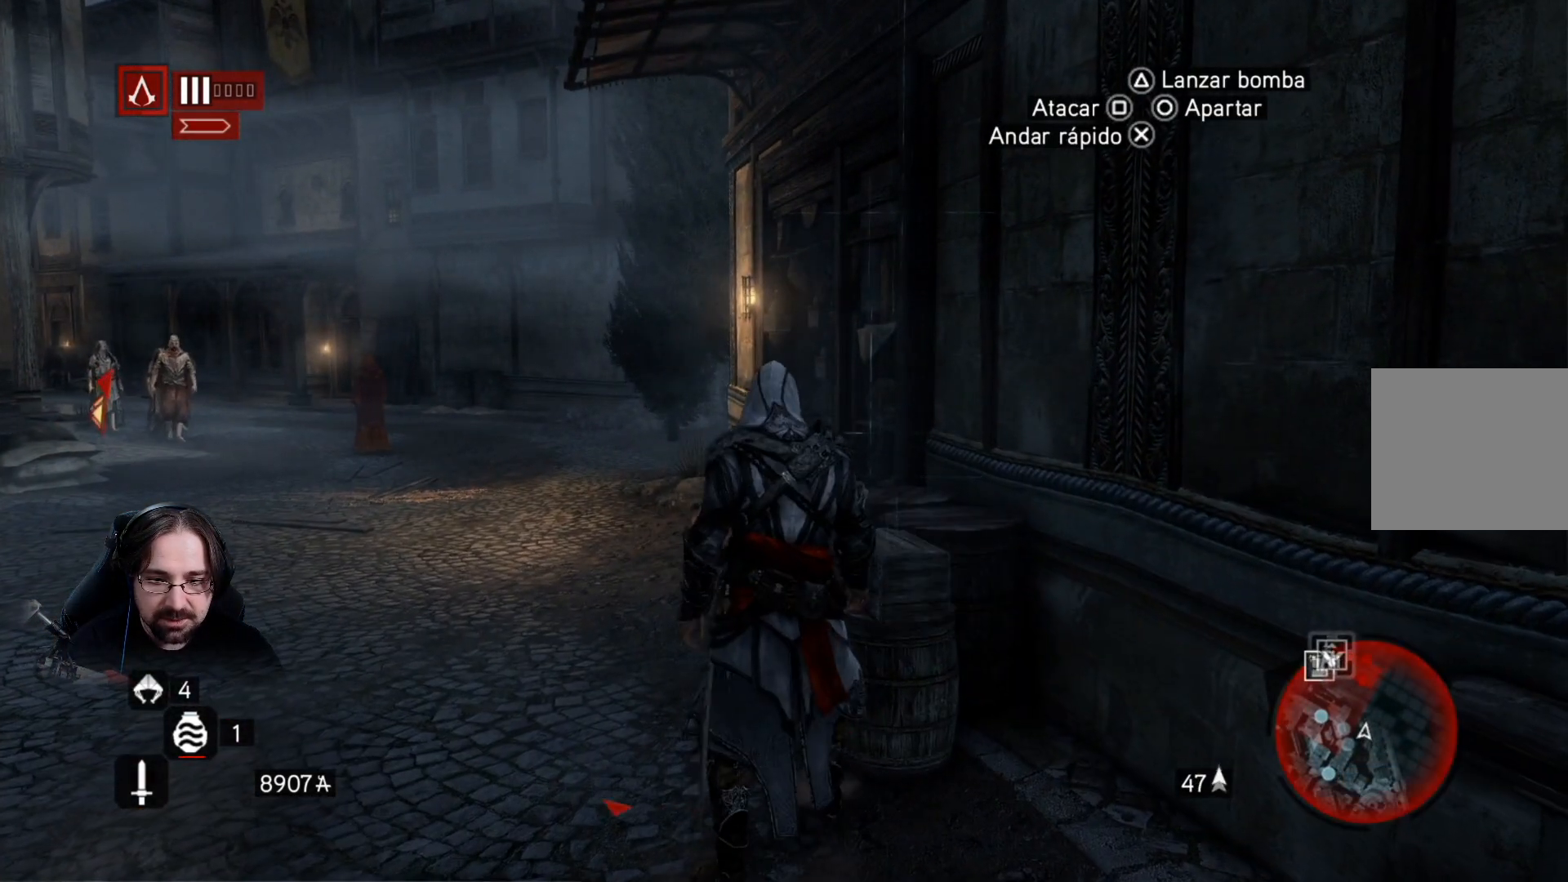
{"buttons": [], "left_stick": "up-right", "right_stick": "center", "events": [[333, "left_stick", "up-right"], [500, "CIRCLE", "up"]]}
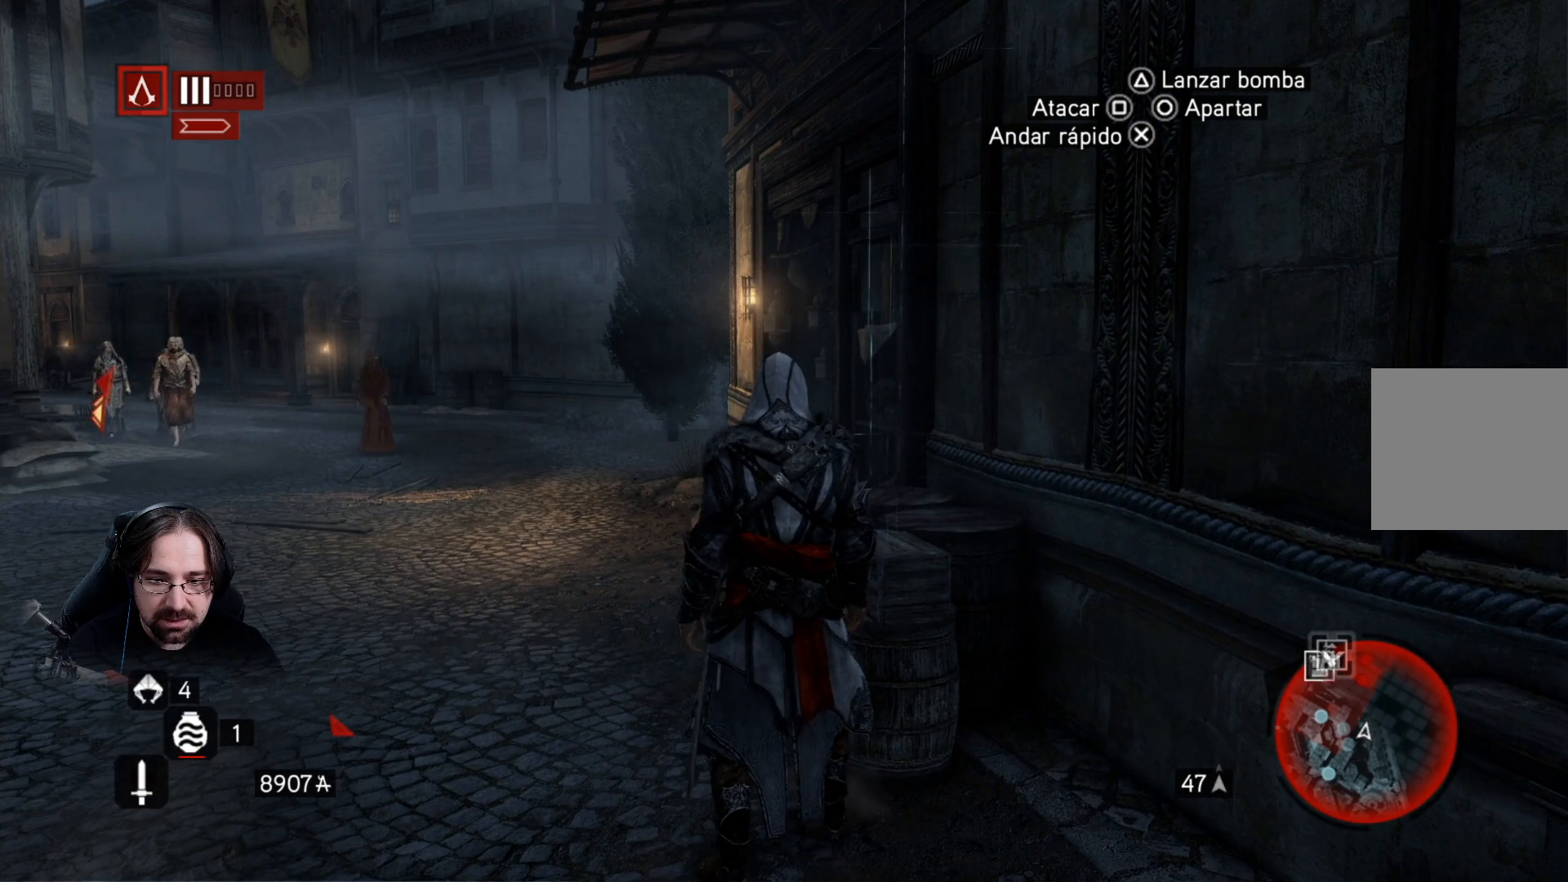
{"buttons": ["CIRCLE"], "left_stick": "center", "right_stick": "center", "events": [[100, "CIRCLE", "down"], [233, "left_stick", "center"]]}
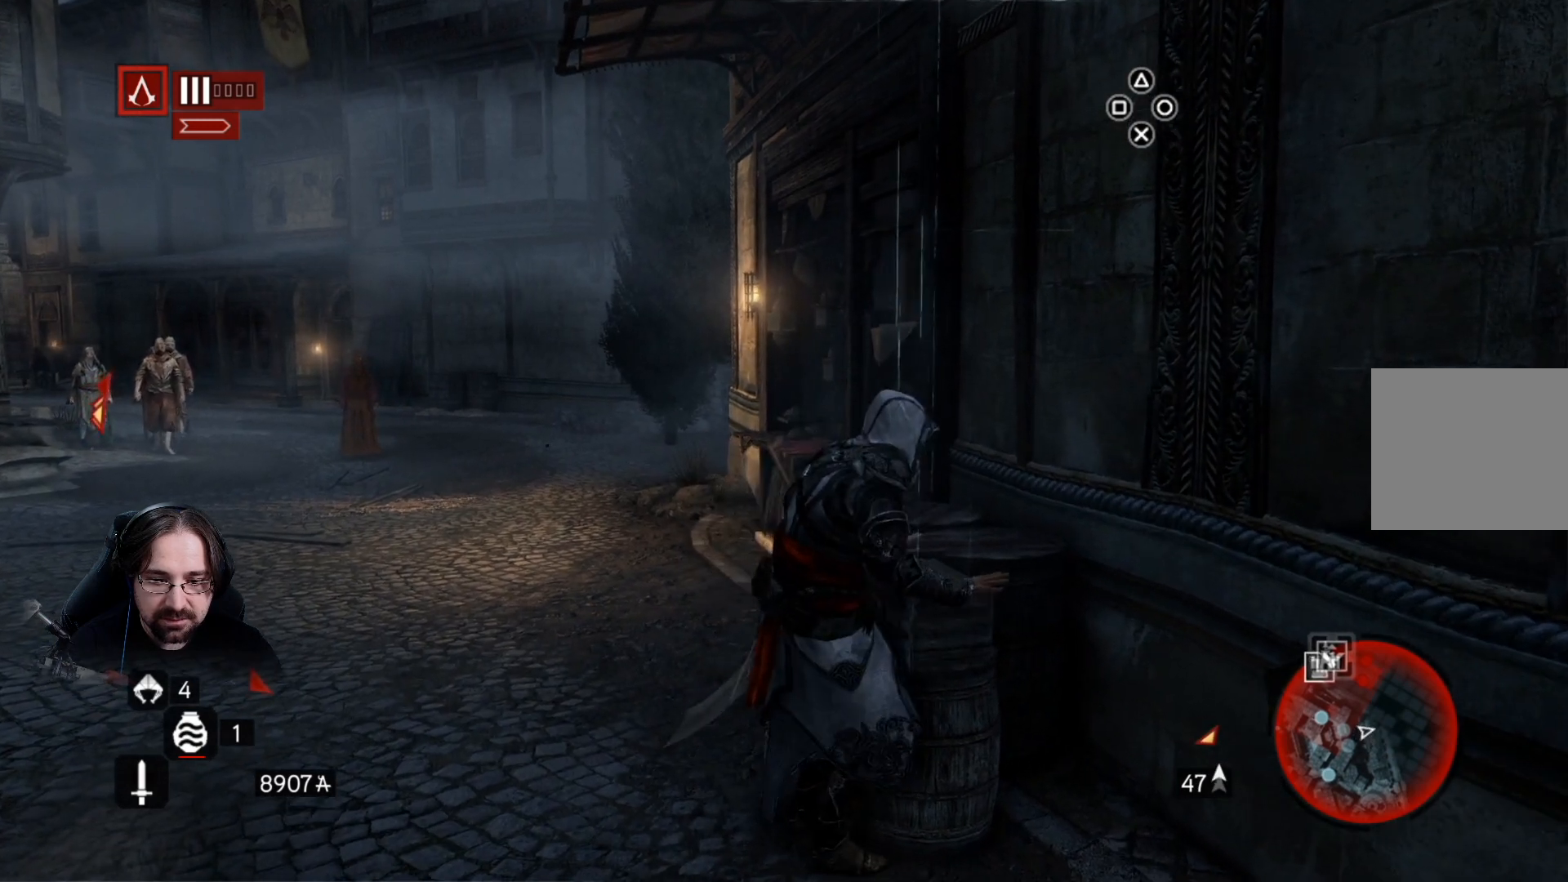
{"buttons": ["CIRCLE"], "left_stick": "center", "right_stick": "center", "events": []}
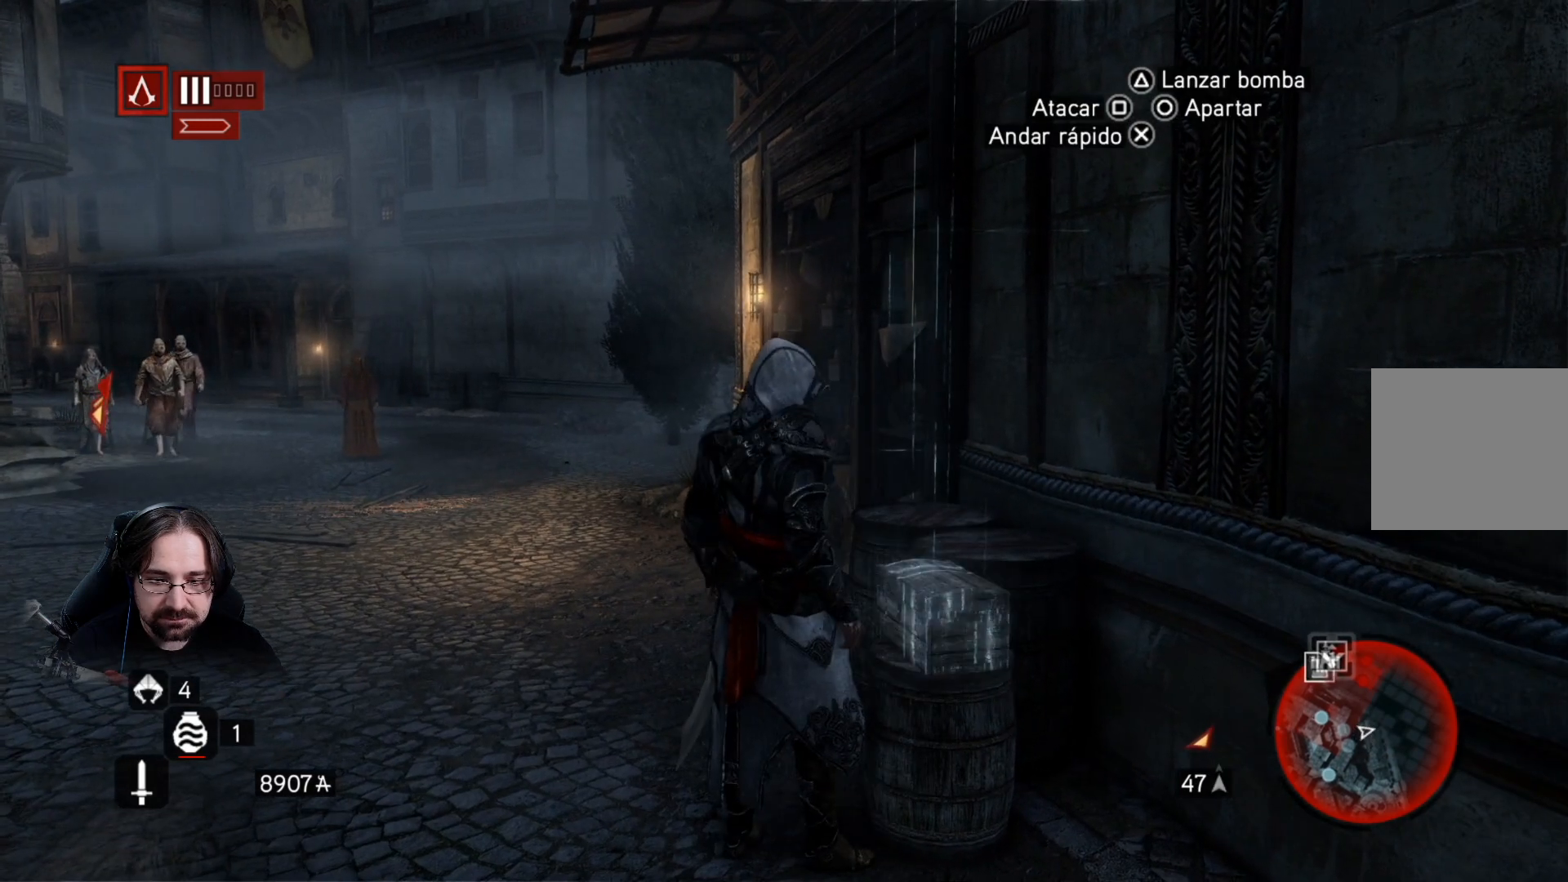
{"buttons": ["CIRCLE"], "left_stick": "center", "right_stick": "center", "events": []}
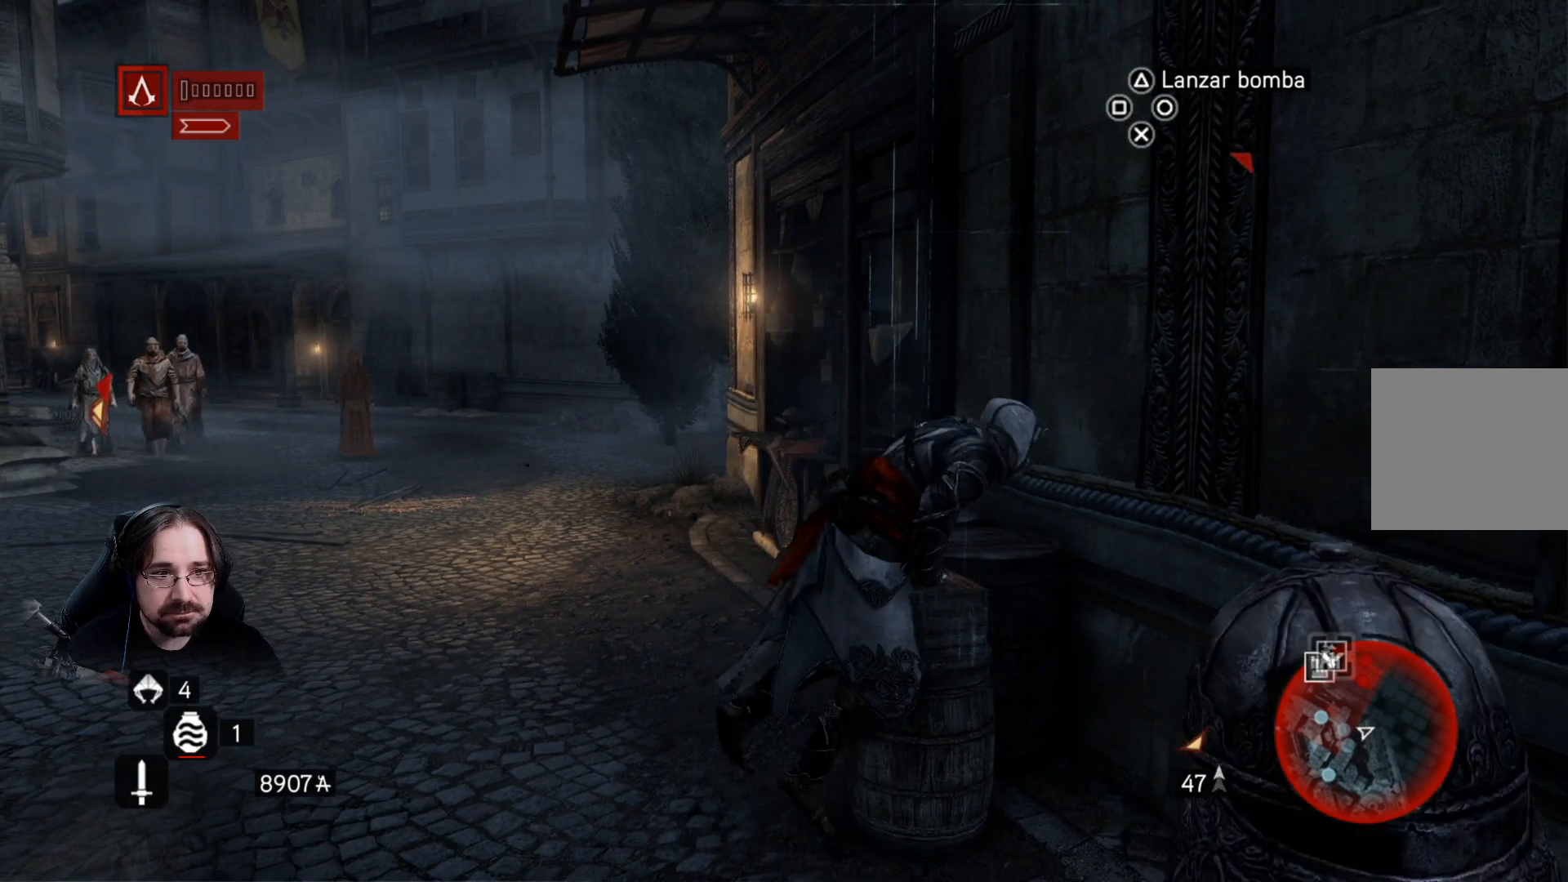
{"buttons": ["CIRCLE"], "left_stick": "center", "right_stick": "center", "events": []}
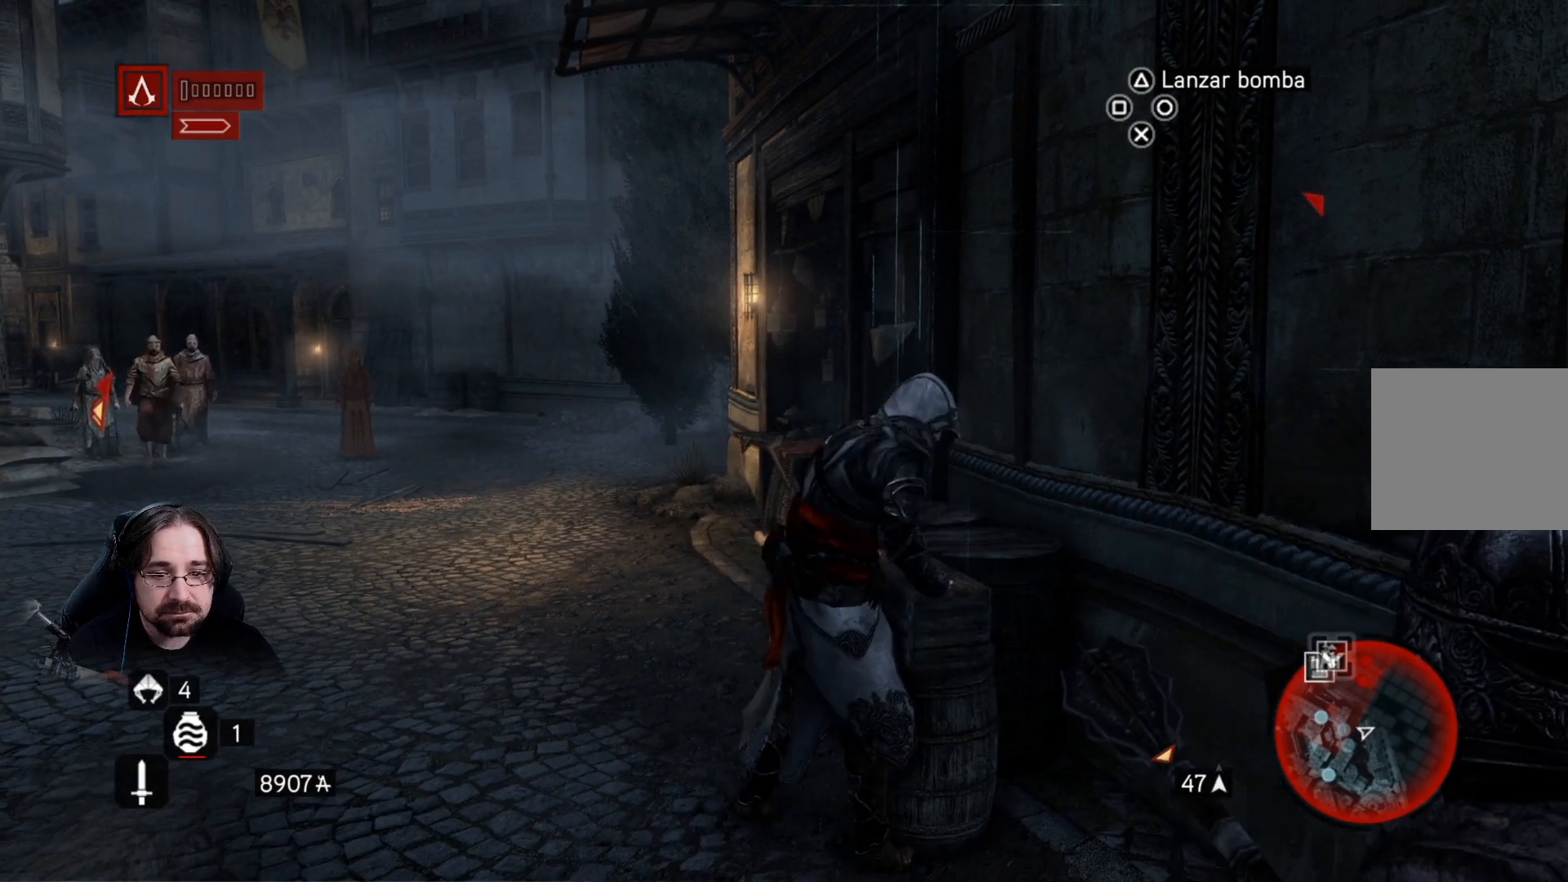
{"buttons": ["CIRCLE"], "left_stick": "center", "right_stick": "center", "events": []}
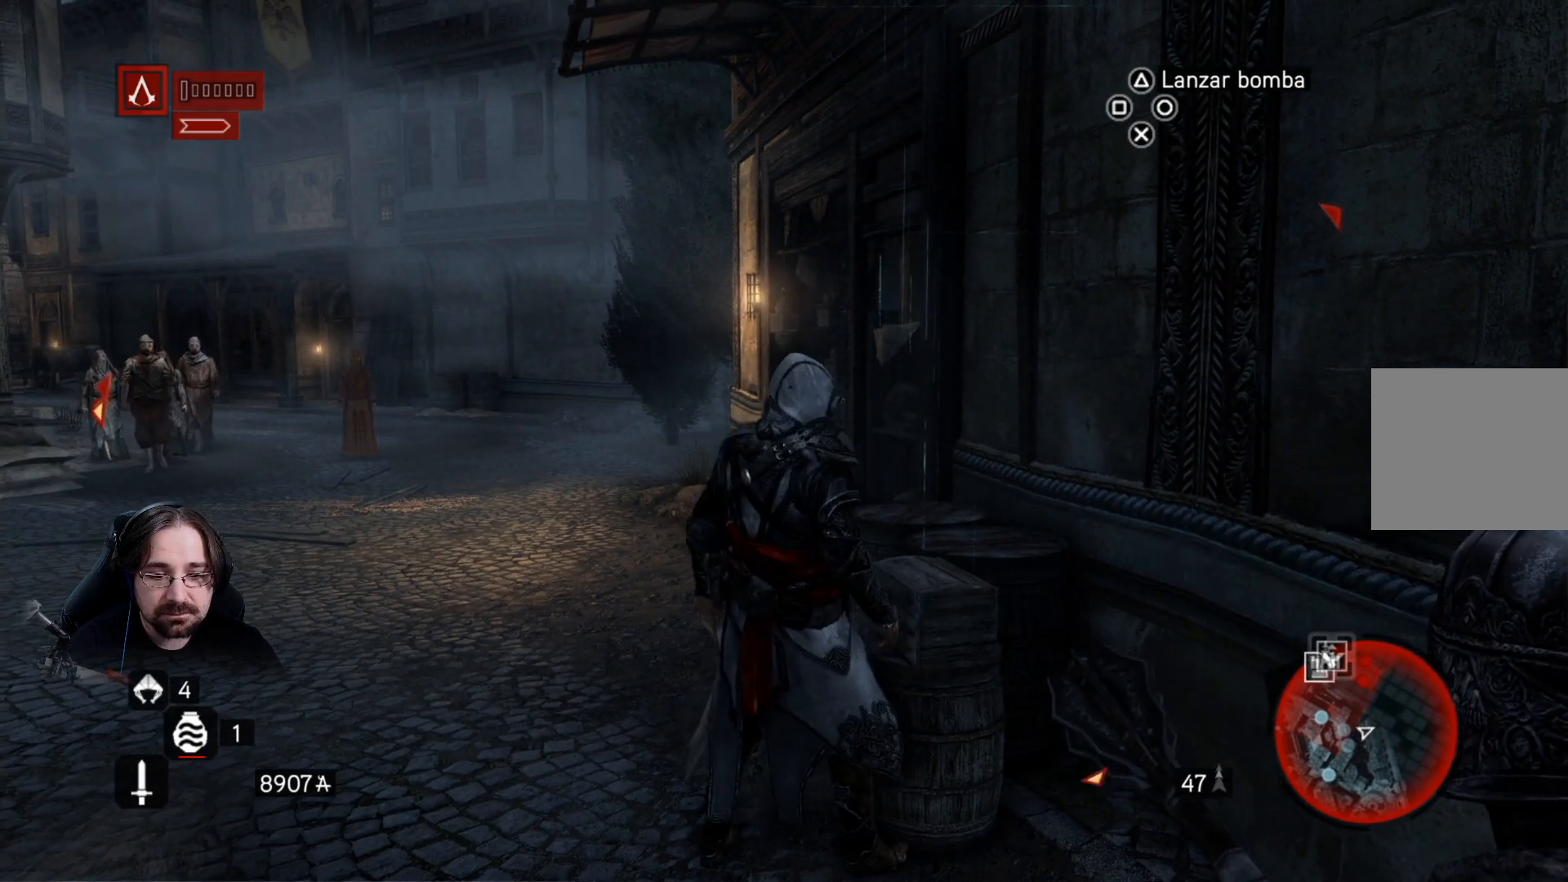
{"buttons": ["CIRCLE"], "left_stick": "center", "right_stick": "center", "events": []}
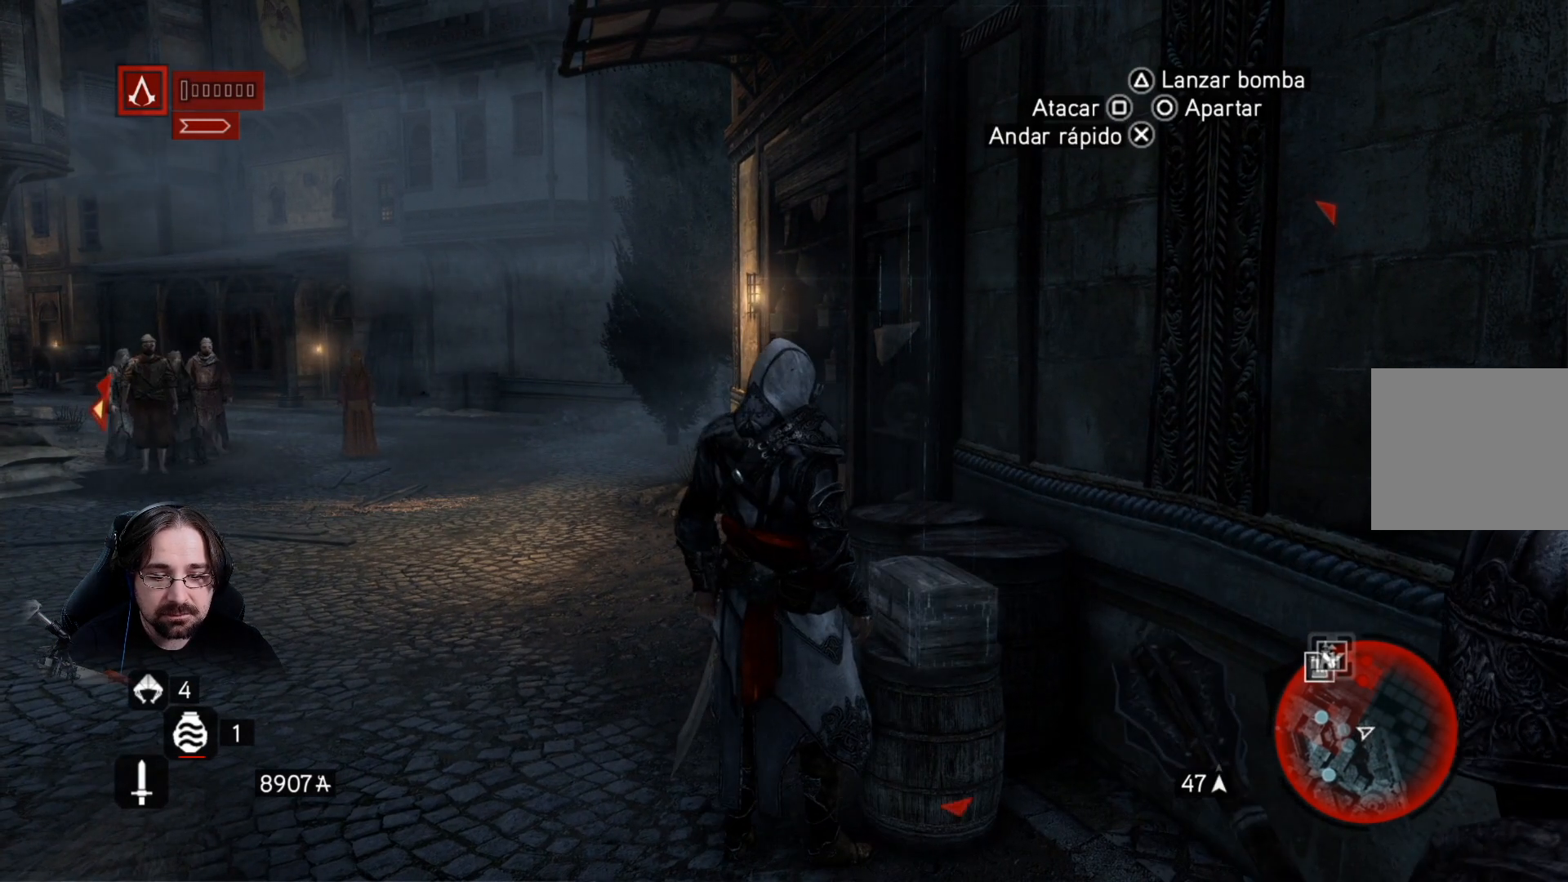
{"buttons": ["CIRCLE"], "left_stick": "center", "right_stick": "center", "events": [[367, "CIRCLE", "up"], [433, "CIRCLE", "down"]]}
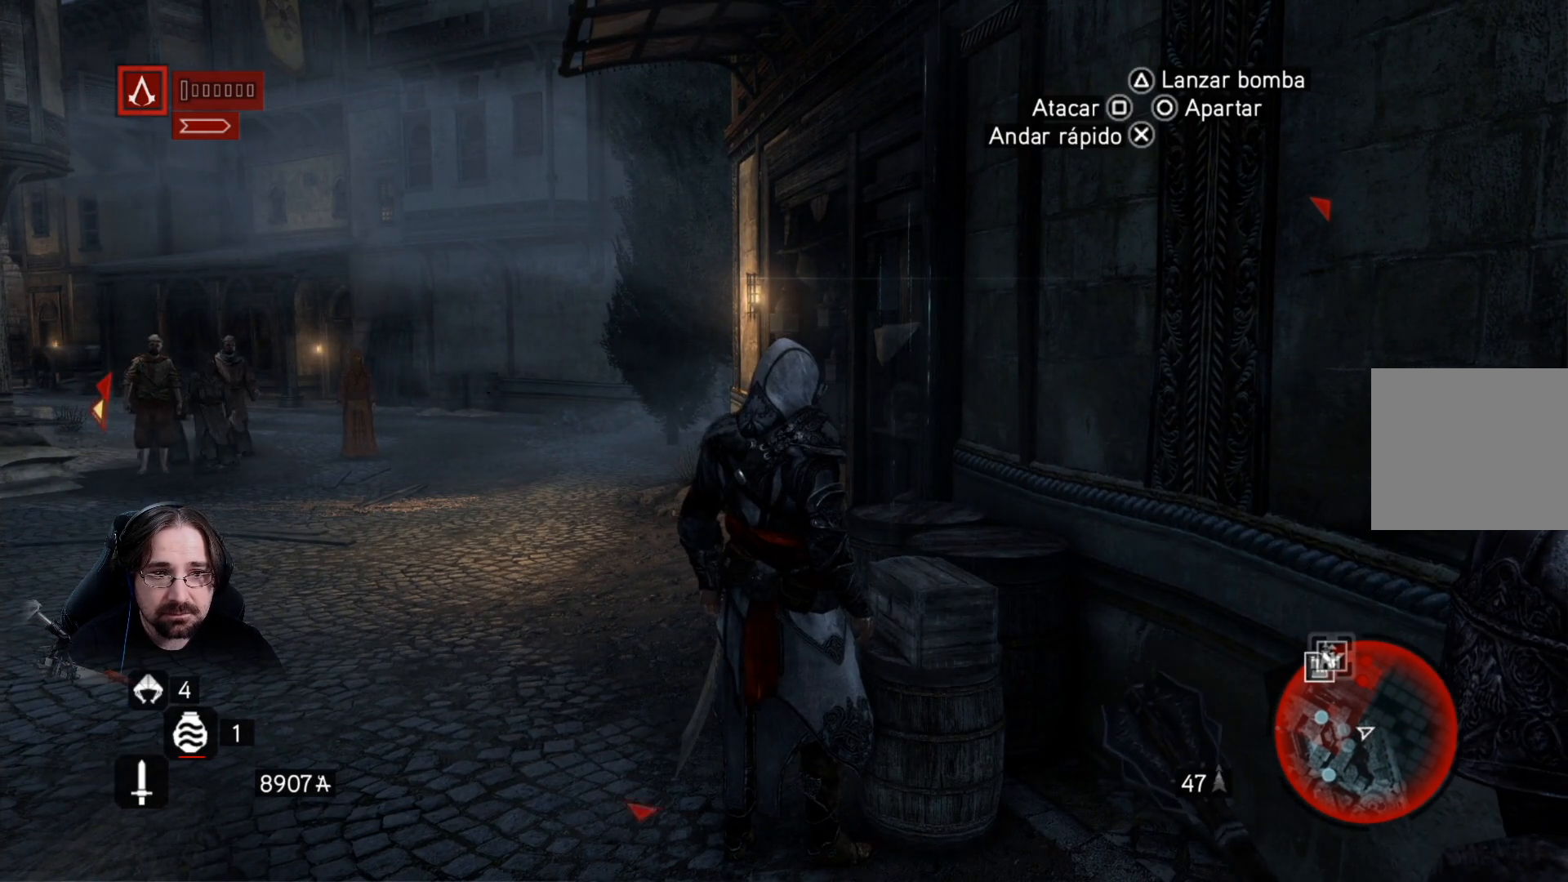
{"buttons": [], "left_stick": "left", "right_stick": "center", "events": [[467, "CIRCLE", "up"], [467, "left_stick", "left"]]}
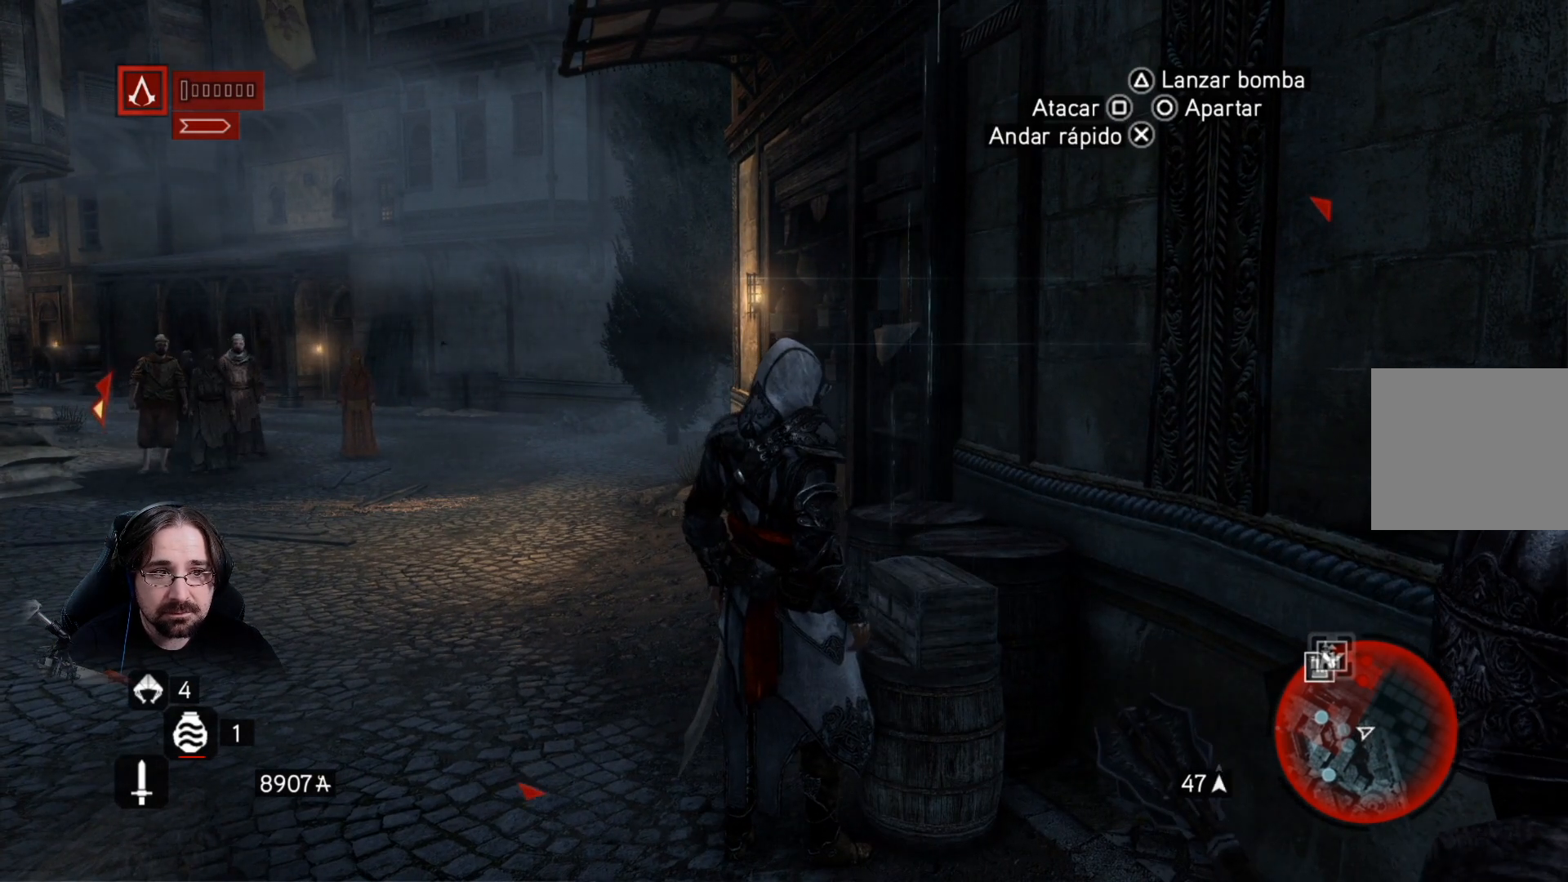
{"buttons": ["R2"], "left_stick": "up-left", "right_stick": "left", "events": [[167, "right_stick", "left"], [267, "R2", "down"], [400, "left_stick", "up-left"]]}
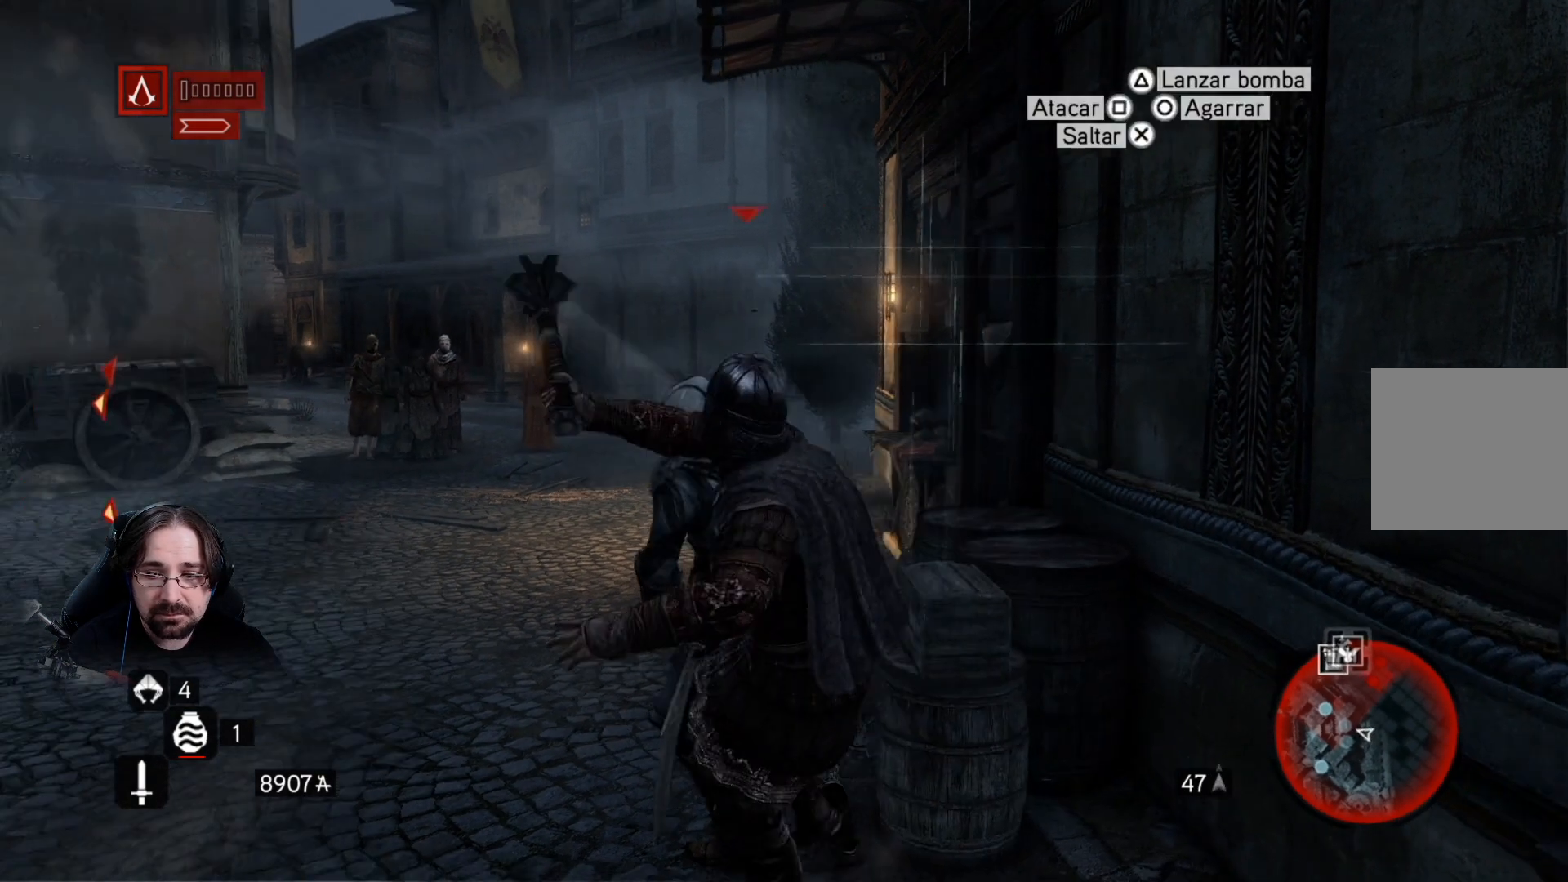
{"buttons": ["R2"], "left_stick": "up", "right_stick": "center", "events": [[167, "left_stick", "up"], [267, "right_stick", "center"]]}
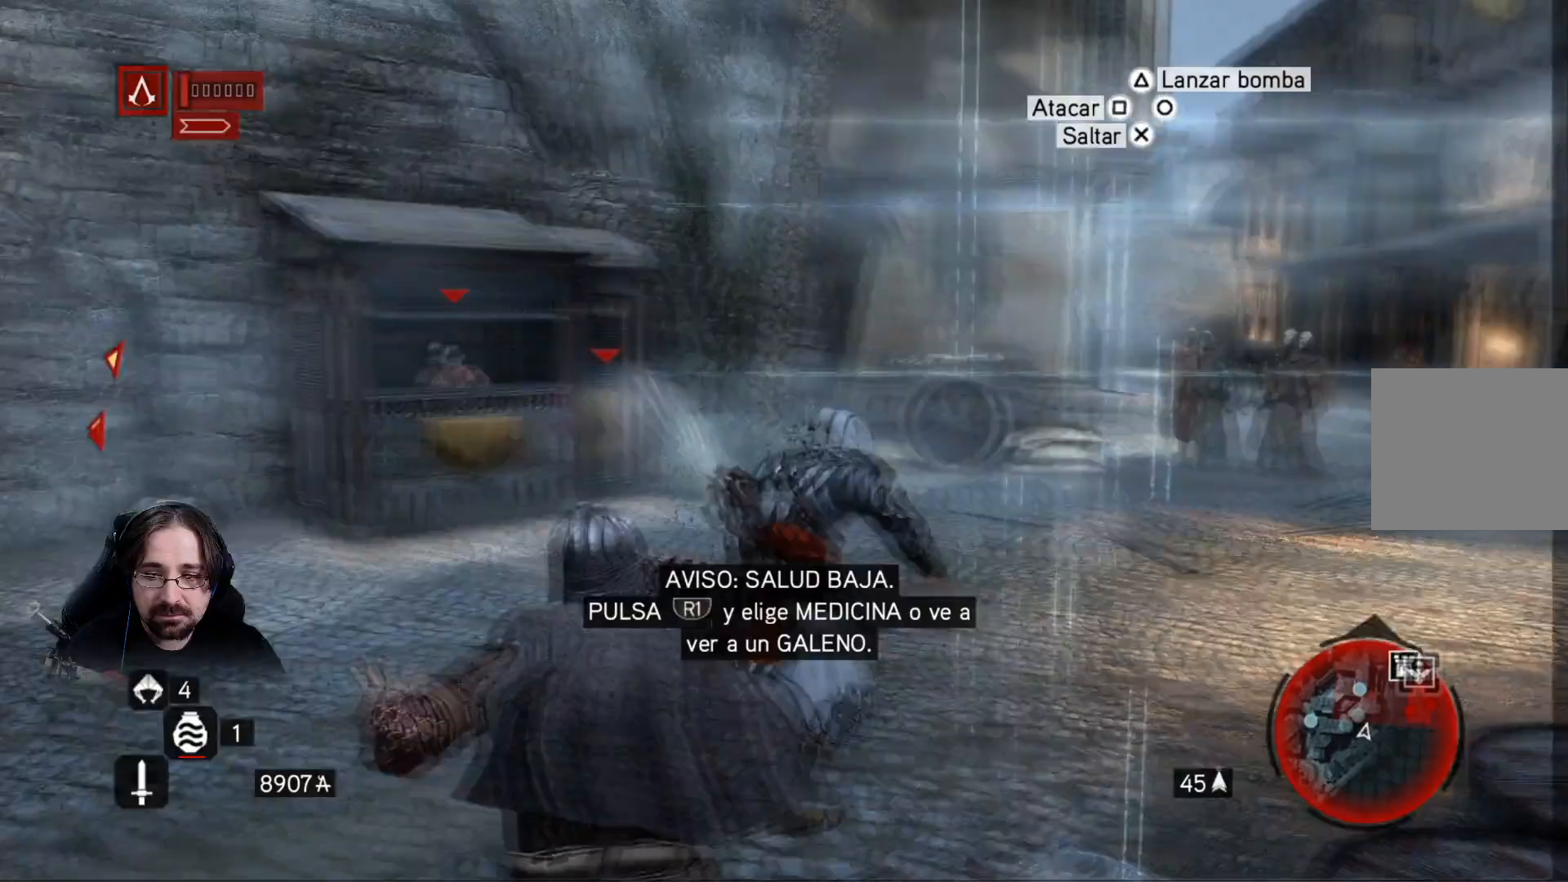
{"buttons": ["R2"], "left_stick": "up", "right_stick": "center", "events": []}
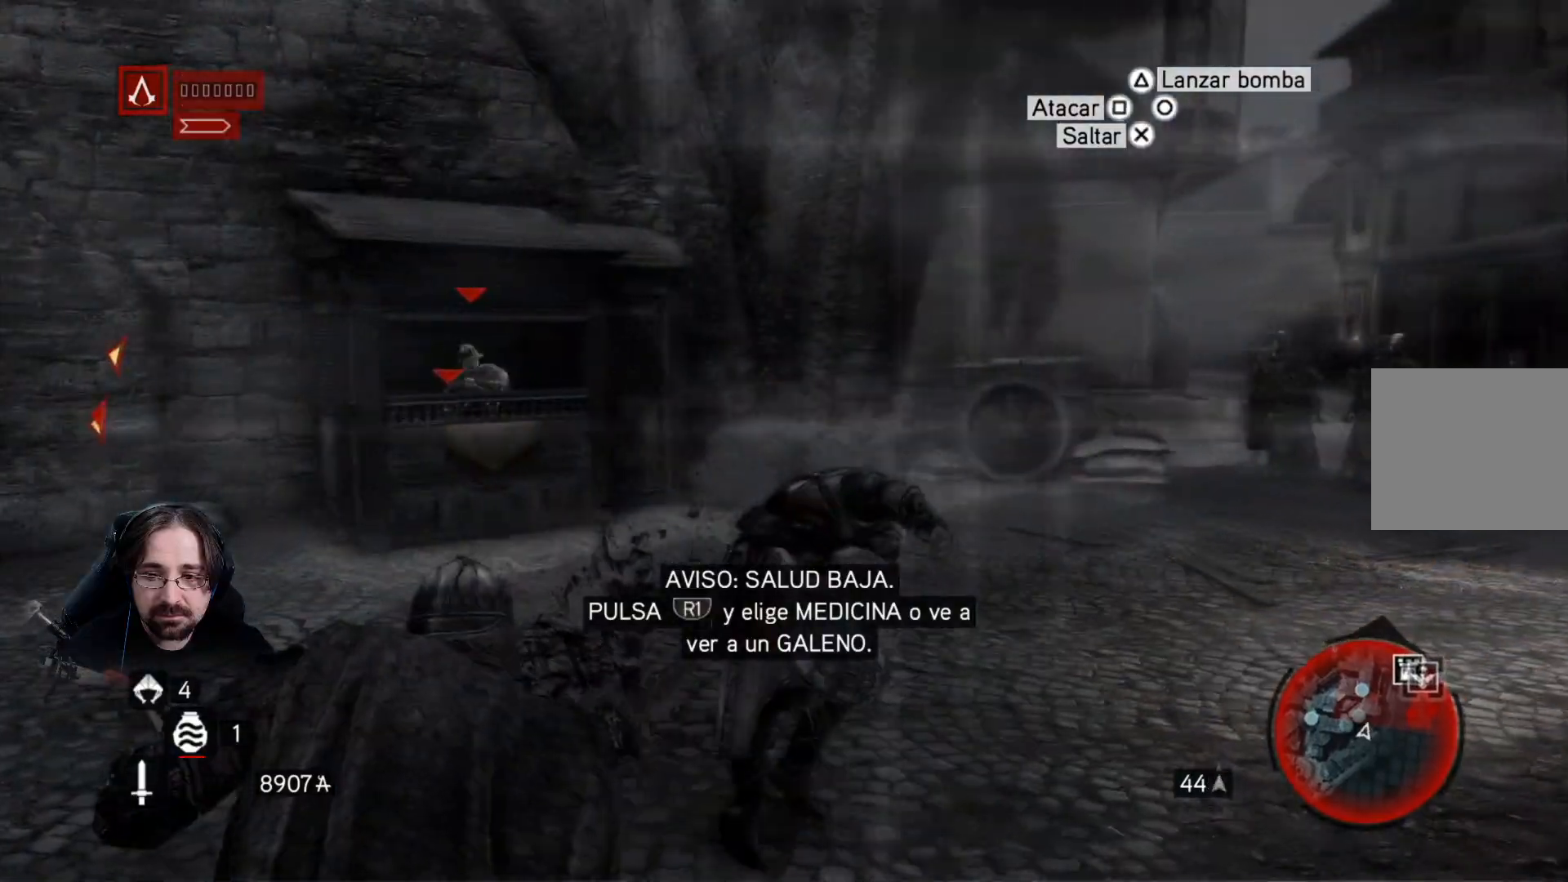
{"buttons": ["R2"], "left_stick": "up", "right_stick": "left", "events": [[200, "right_stick", "left"]]}
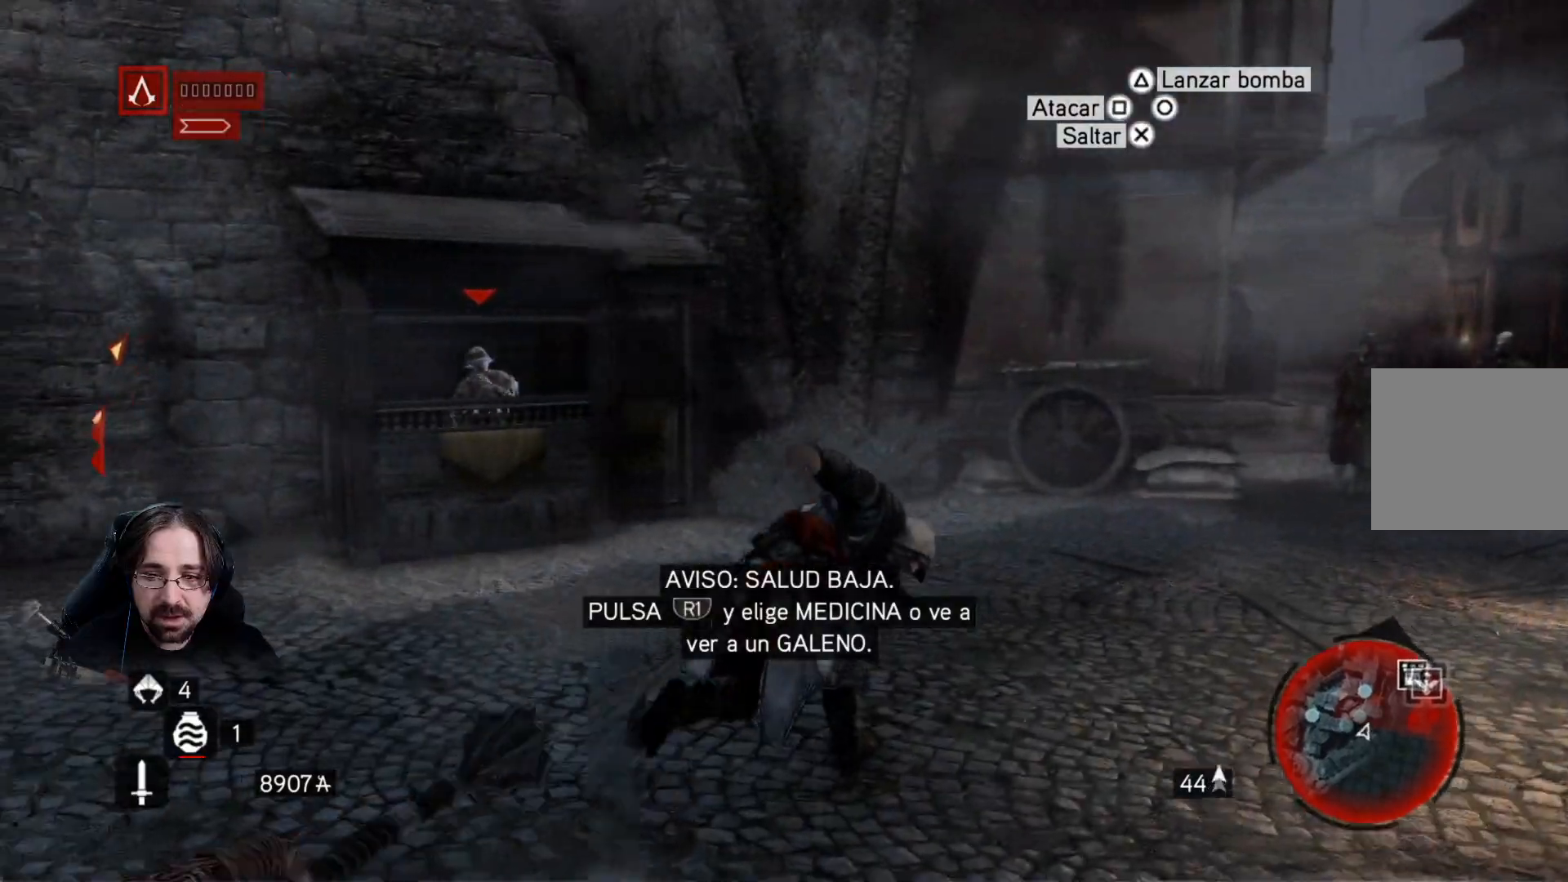
{"buttons": ["R2"], "left_stick": "up", "right_stick": "up-left", "events": [[467, "right_stick", "up-left"]]}
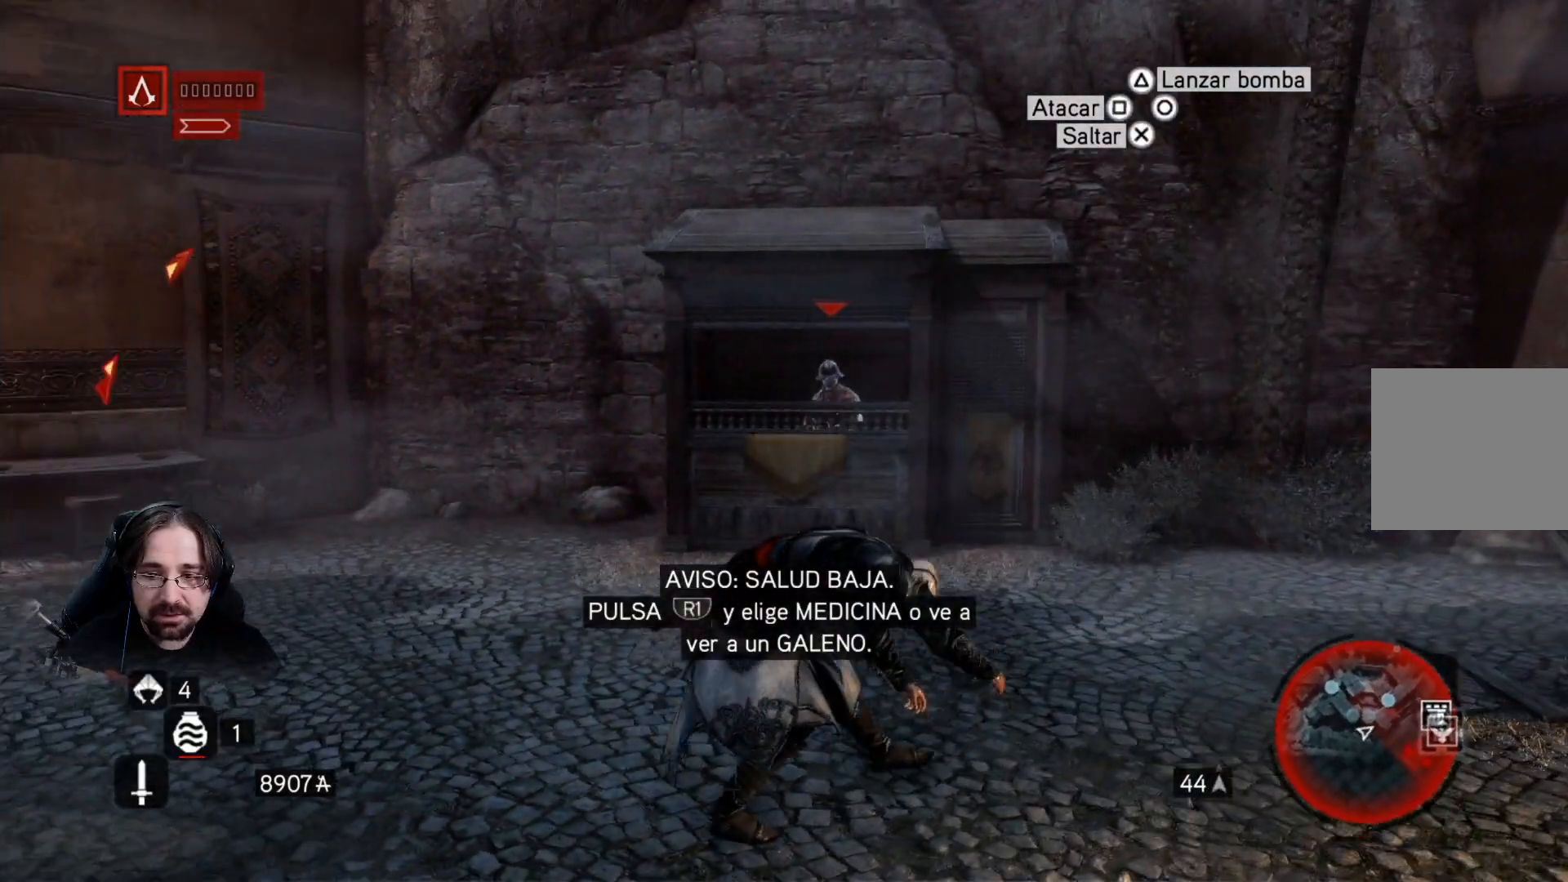
{"buttons": ["R2"], "left_stick": "up", "right_stick": "up-left", "events": []}
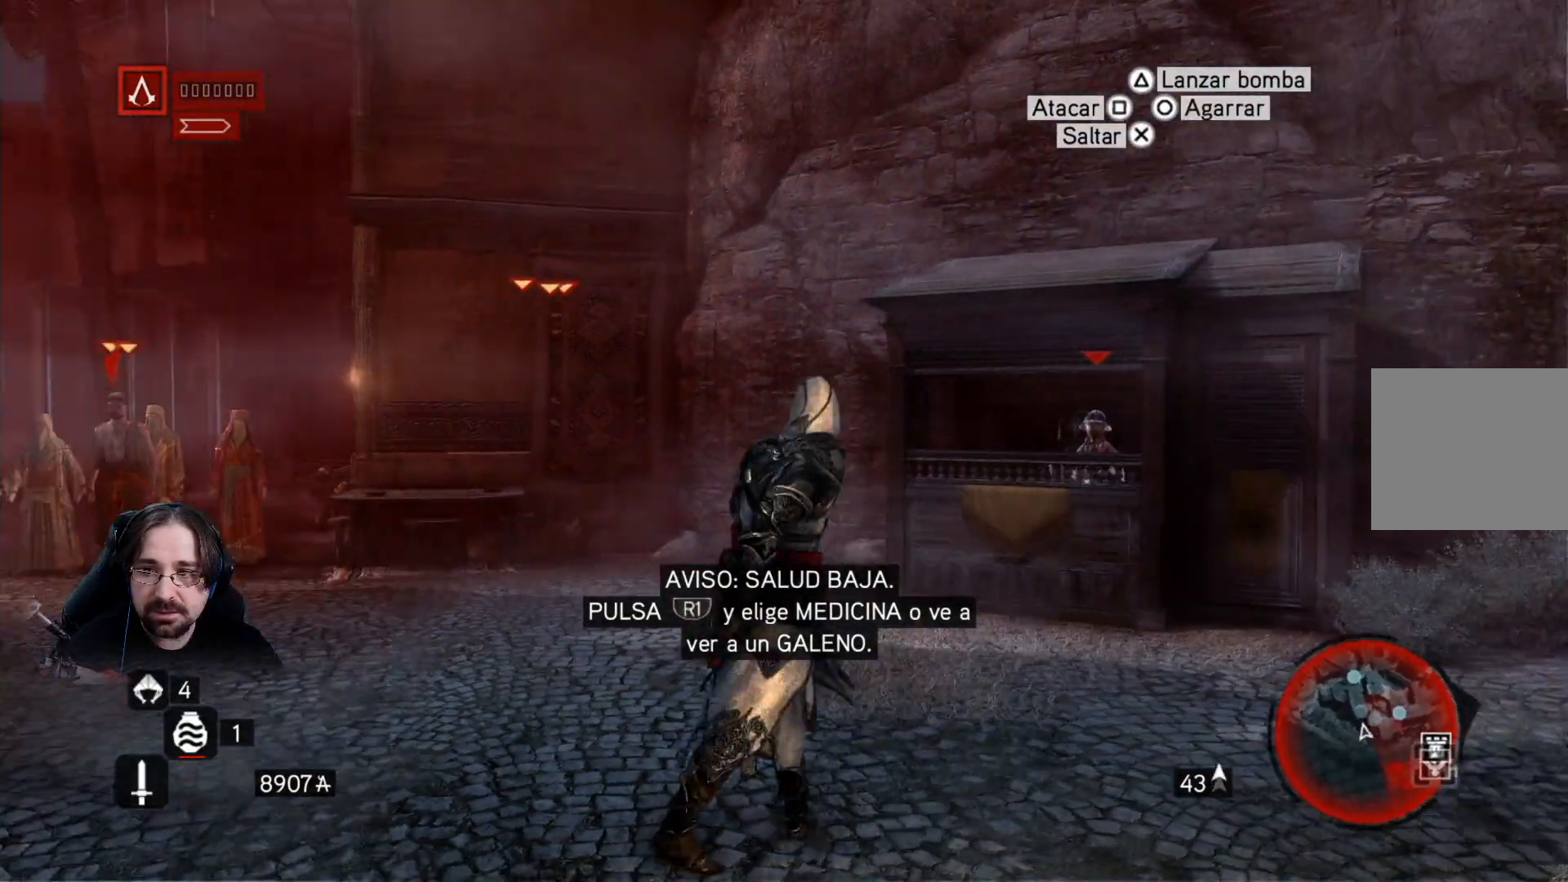
{"buttons": [], "left_stick": "up", "right_stick": "center", "events": [[33, "right_stick", "left"], [500, "R2", "up"], [500, "right_stick", "center"]]}
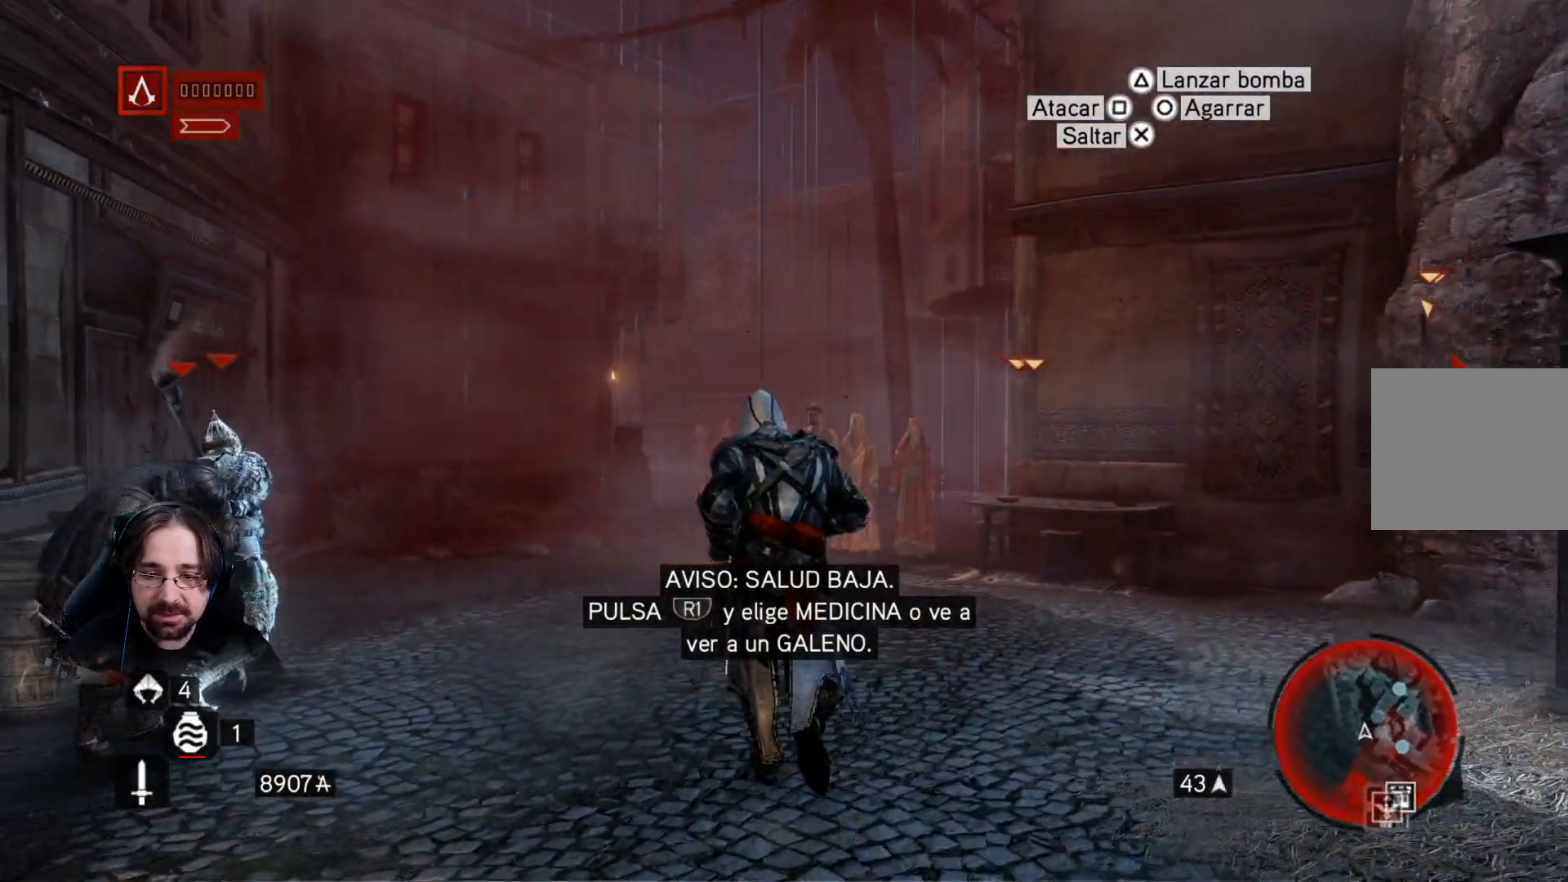
{"buttons": ["R1"], "left_stick": "up", "right_stick": "center", "events": [[167, "R1", "down"]]}
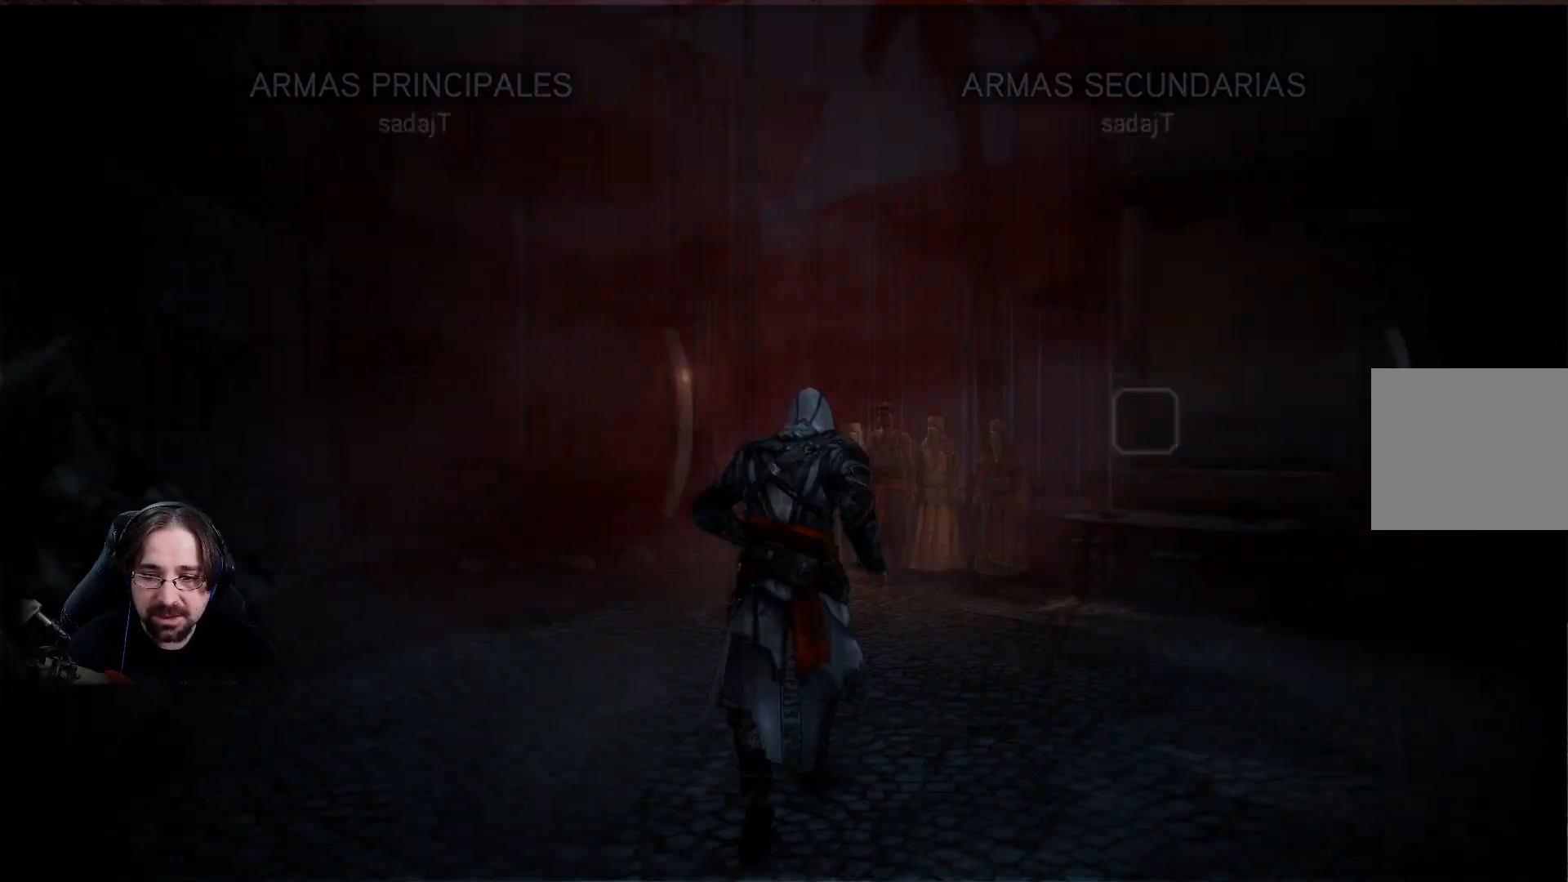
{"buttons": ["R1"], "left_stick": "center", "right_stick": "center", "events": [[200, "left_stick", "center"]]}
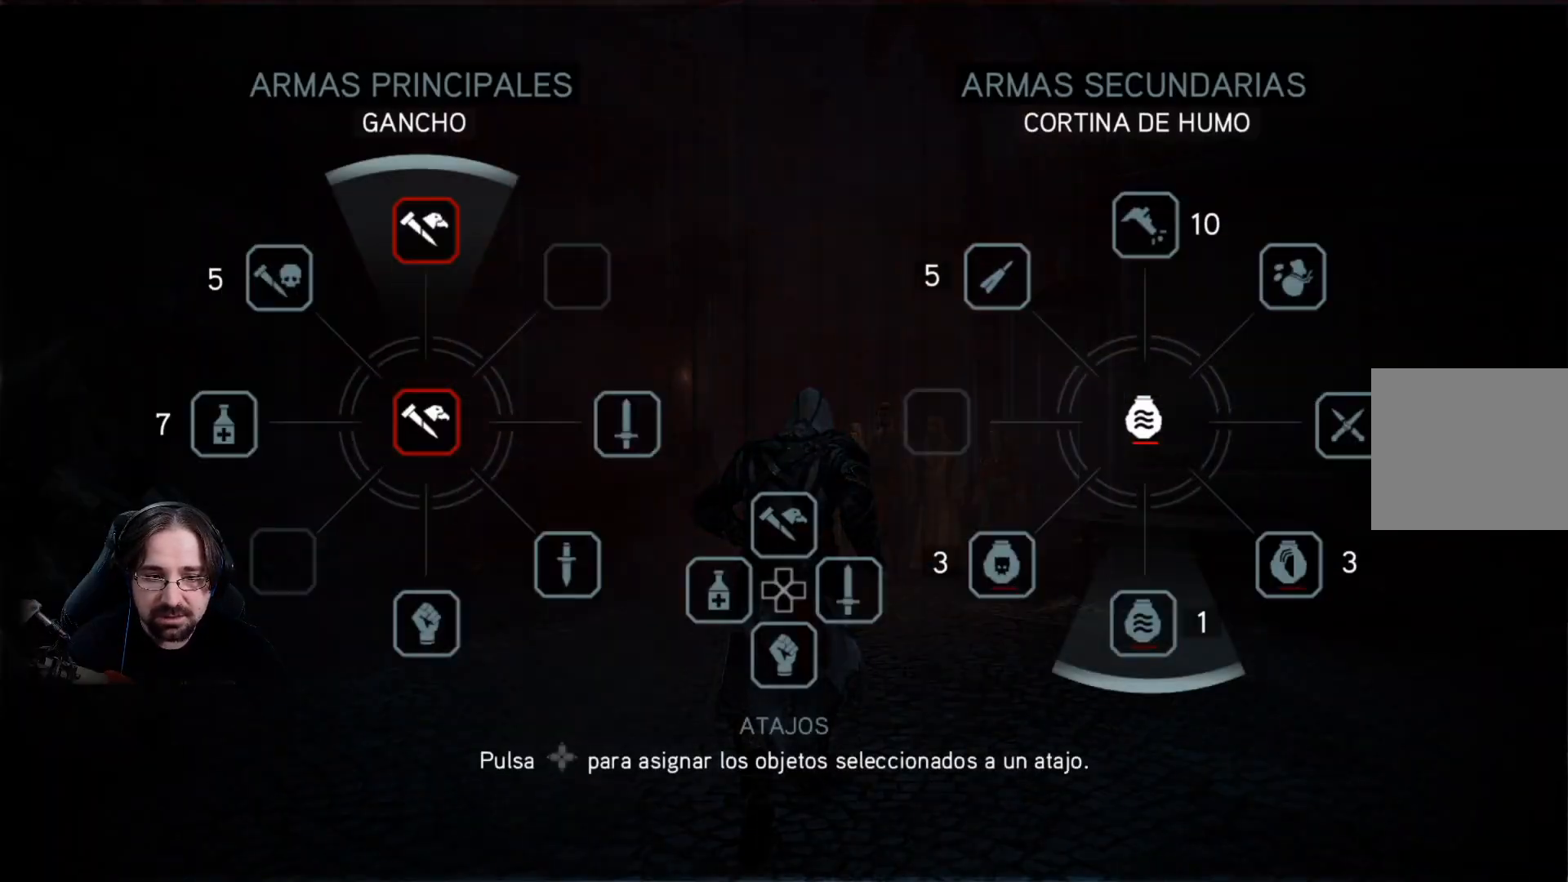
{"buttons": ["R1"], "left_stick": "center", "right_stick": "center", "events": []}
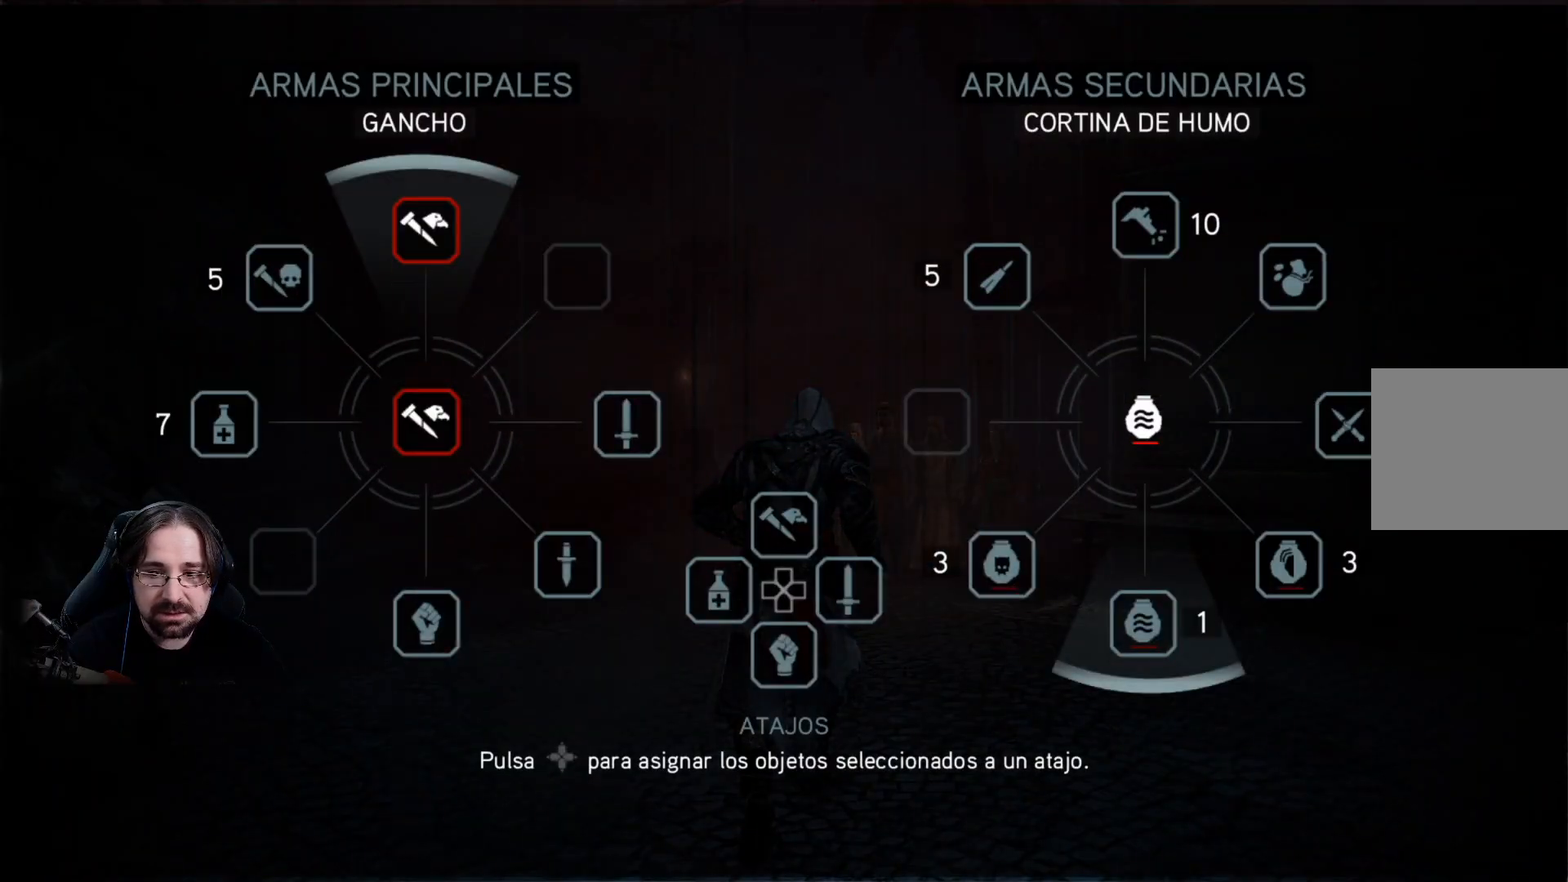
{"buttons": ["R1"], "left_stick": "center", "right_stick": "center", "events": []}
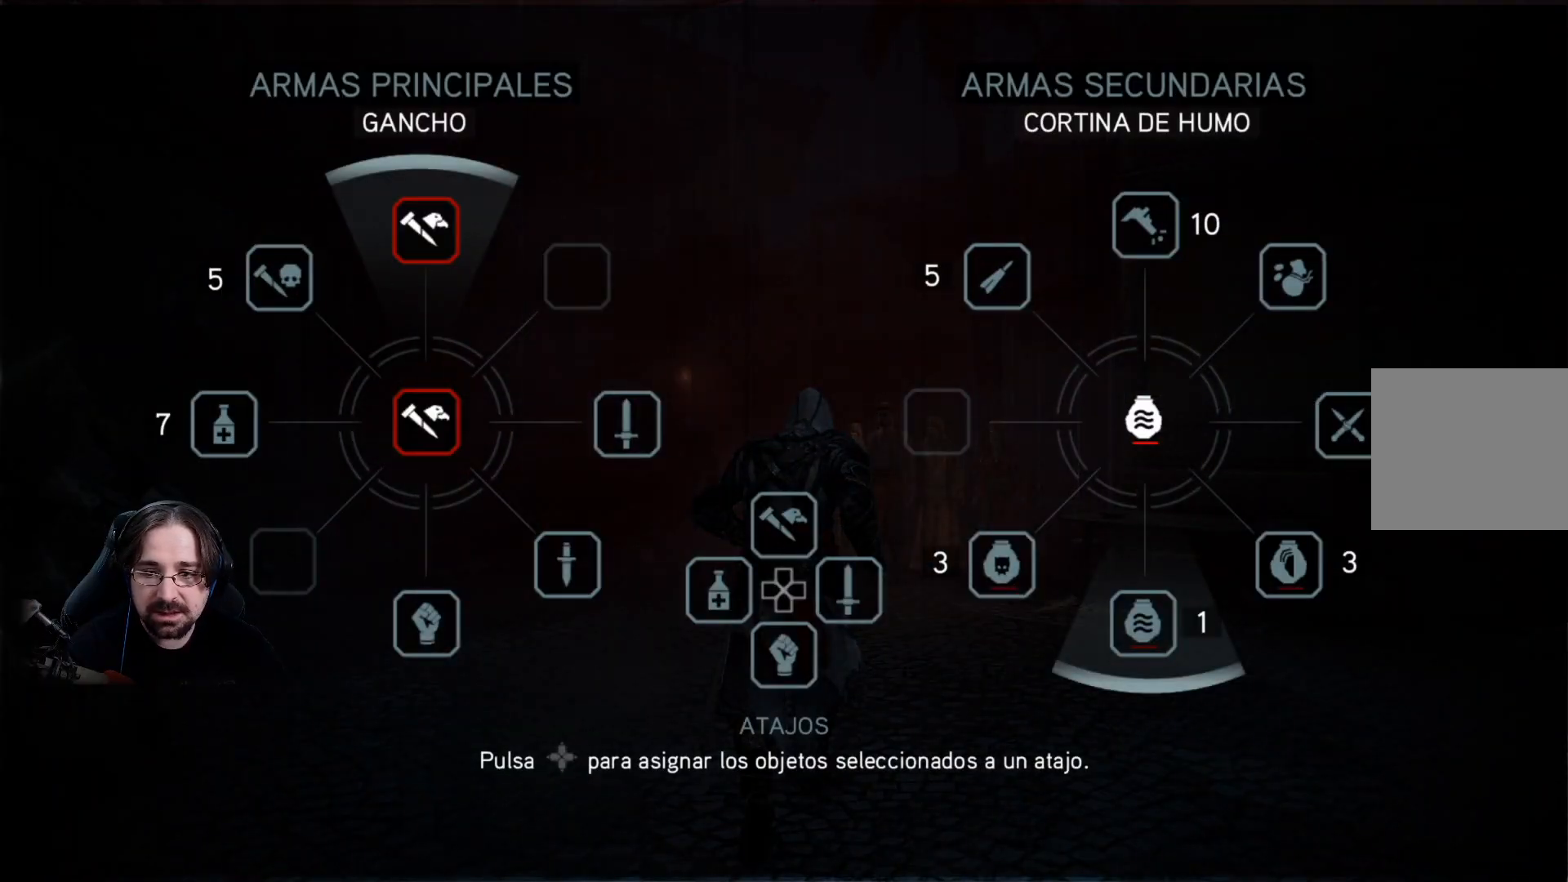
{"buttons": ["R1"], "left_stick": "left", "right_stick": "center", "events": [[67, "left_stick", "left"]]}
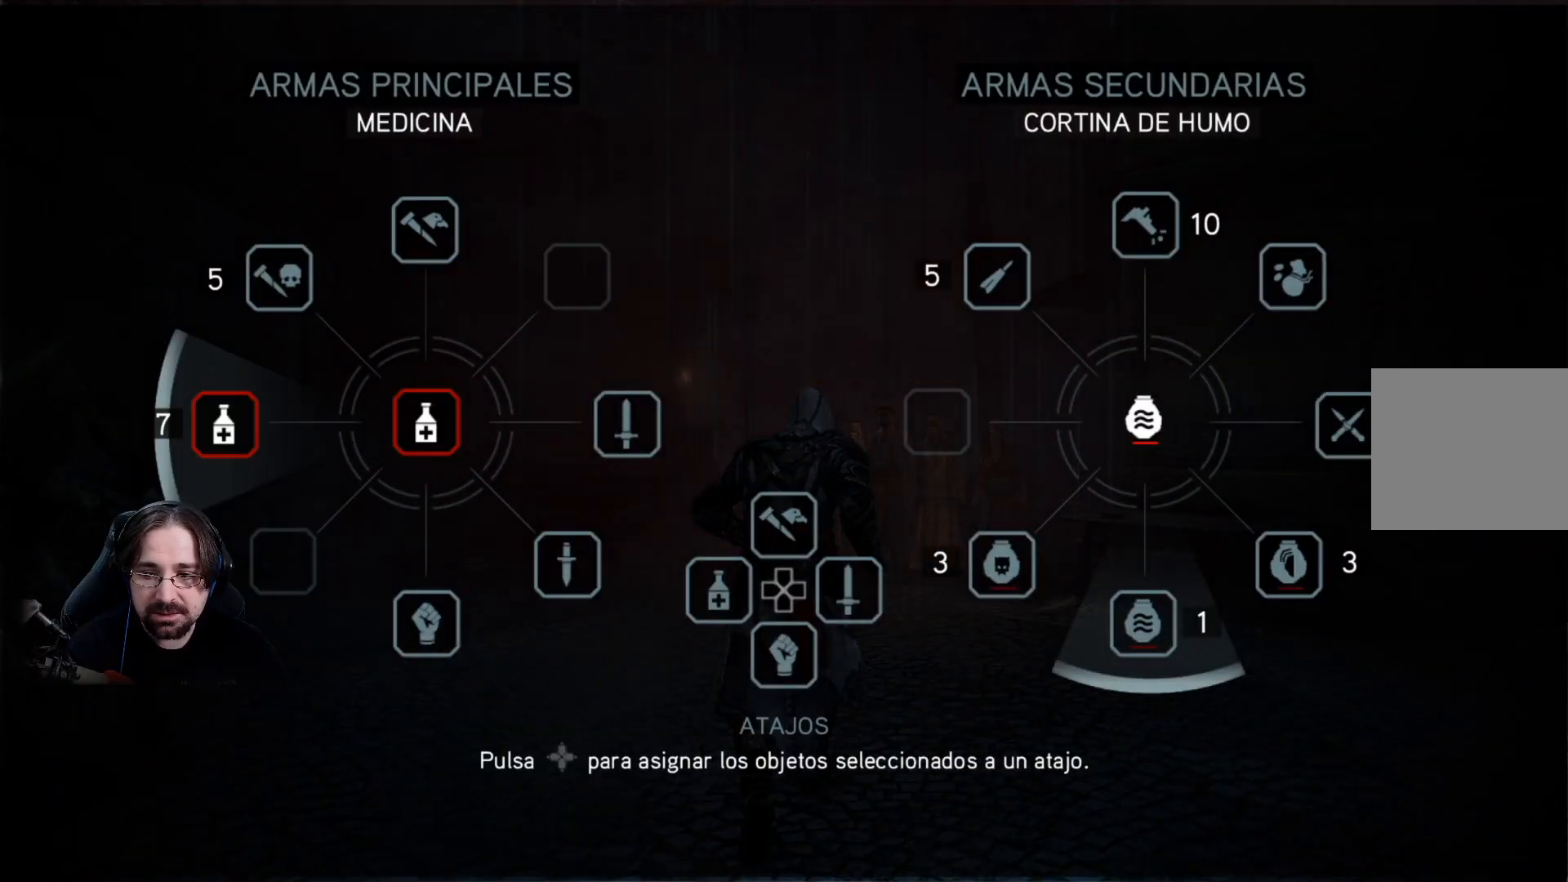
{"buttons": [], "left_stick": "up-left", "right_stick": "center", "events": [[33, "R1", "up"], [500, "left_stick", "up-left"]]}
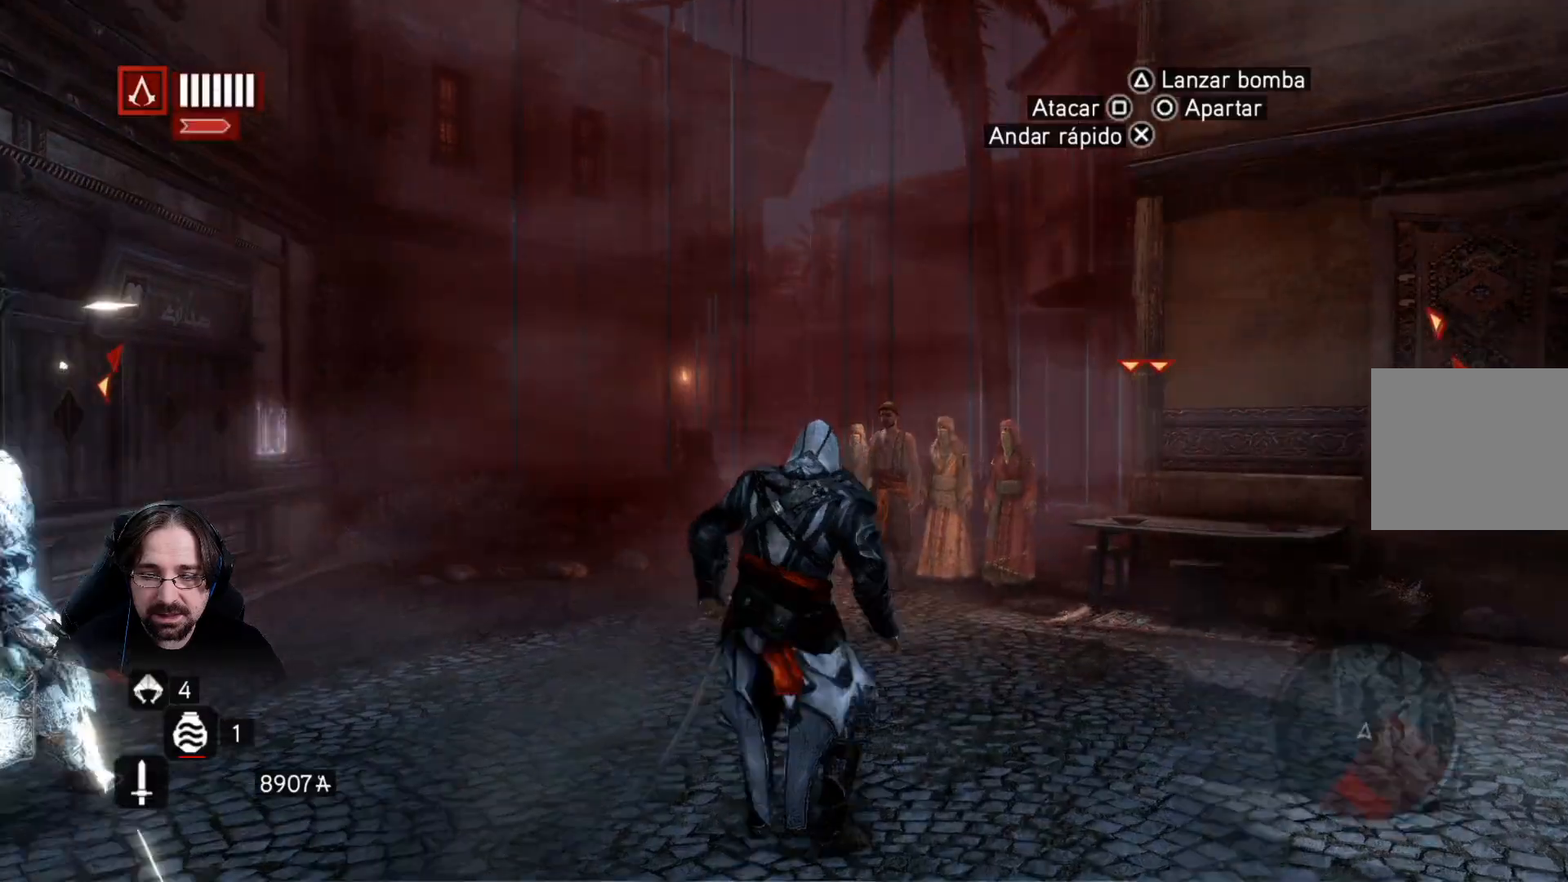
{"buttons": ["R2"], "left_stick": "up-left", "right_stick": "center", "events": [[367, "R2", "down"]]}
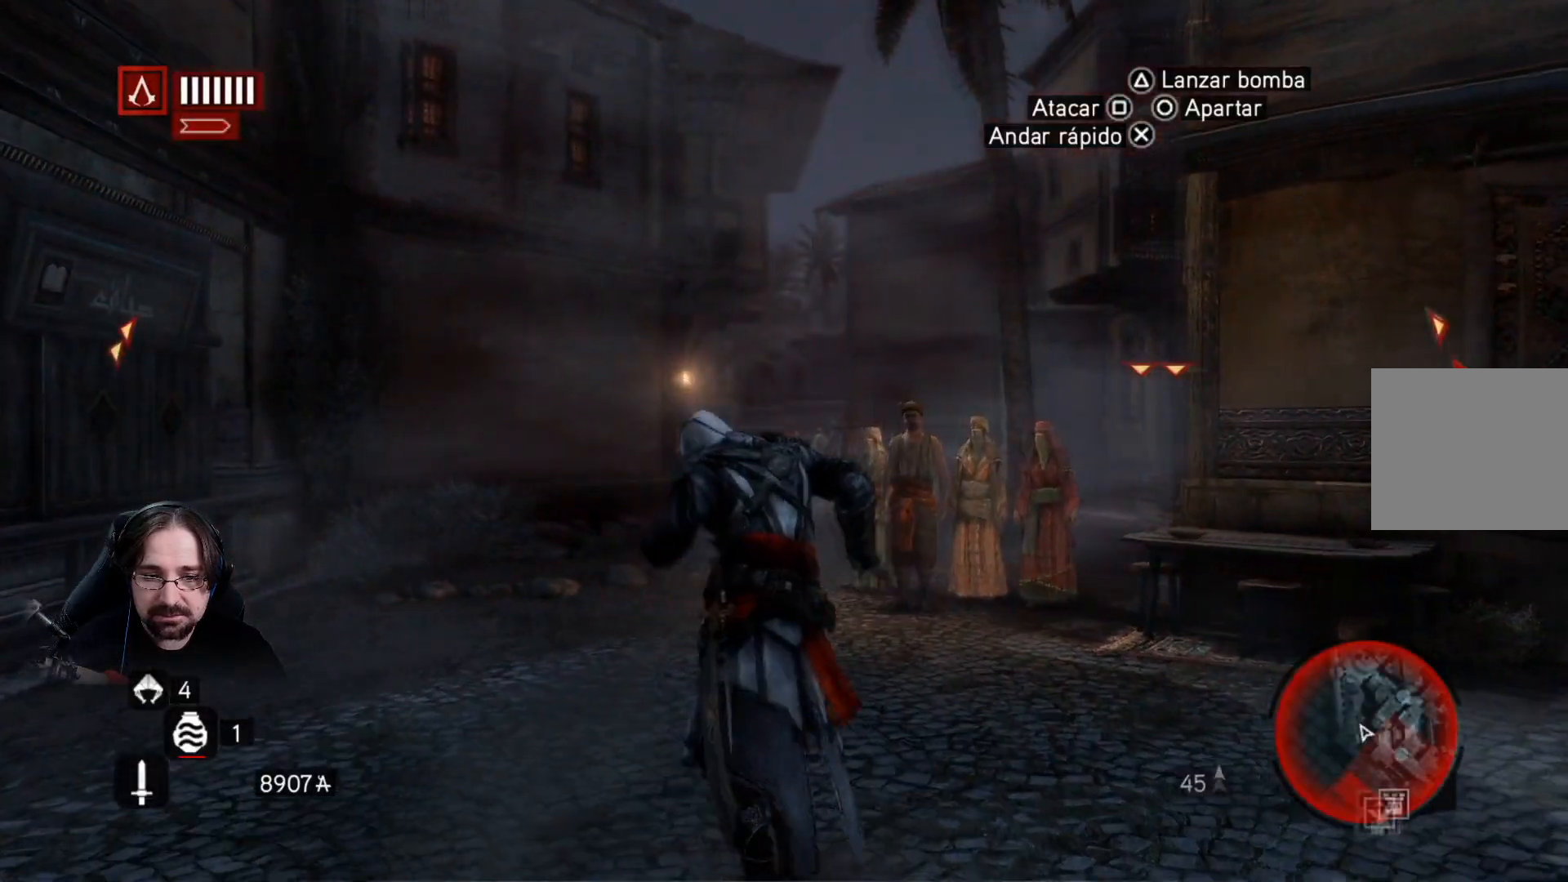
{"buttons": ["R2"], "left_stick": "up", "right_stick": "center", "events": [[433, "left_stick", "up"]]}